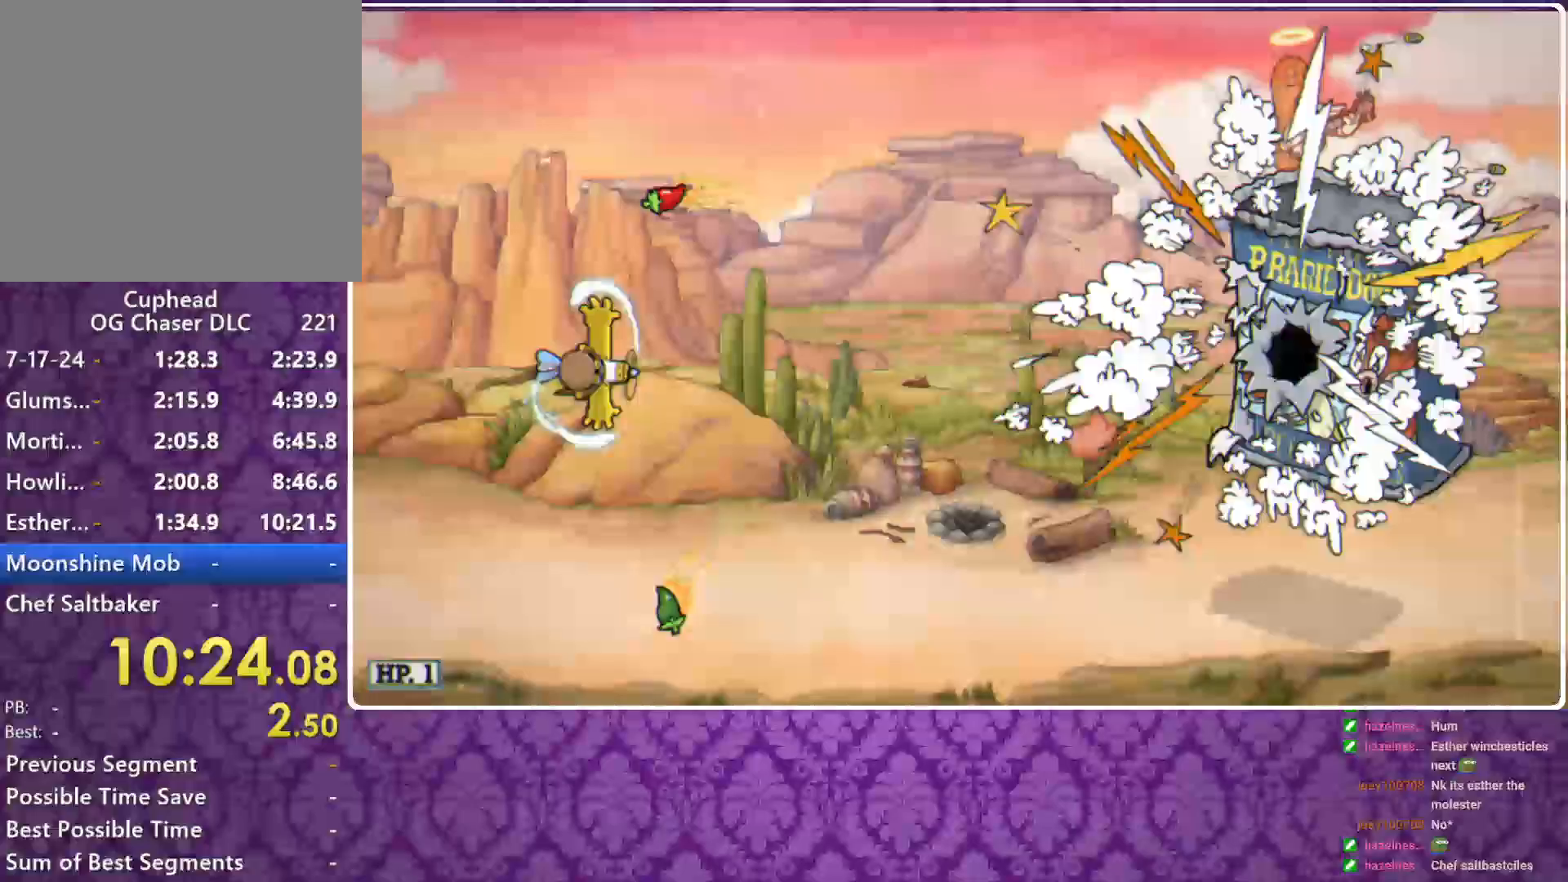
Gameplay with a controller (Xbox layout); each line is a JSON object with the inputs held at the frame after it. "events" lists button and stick changes between this image and that frame as [ms after this image, input, new state], when the widget could be followed in between. Not read: R3 right_stick.
{"buttons": [], "left_stick": "right", "events": []}
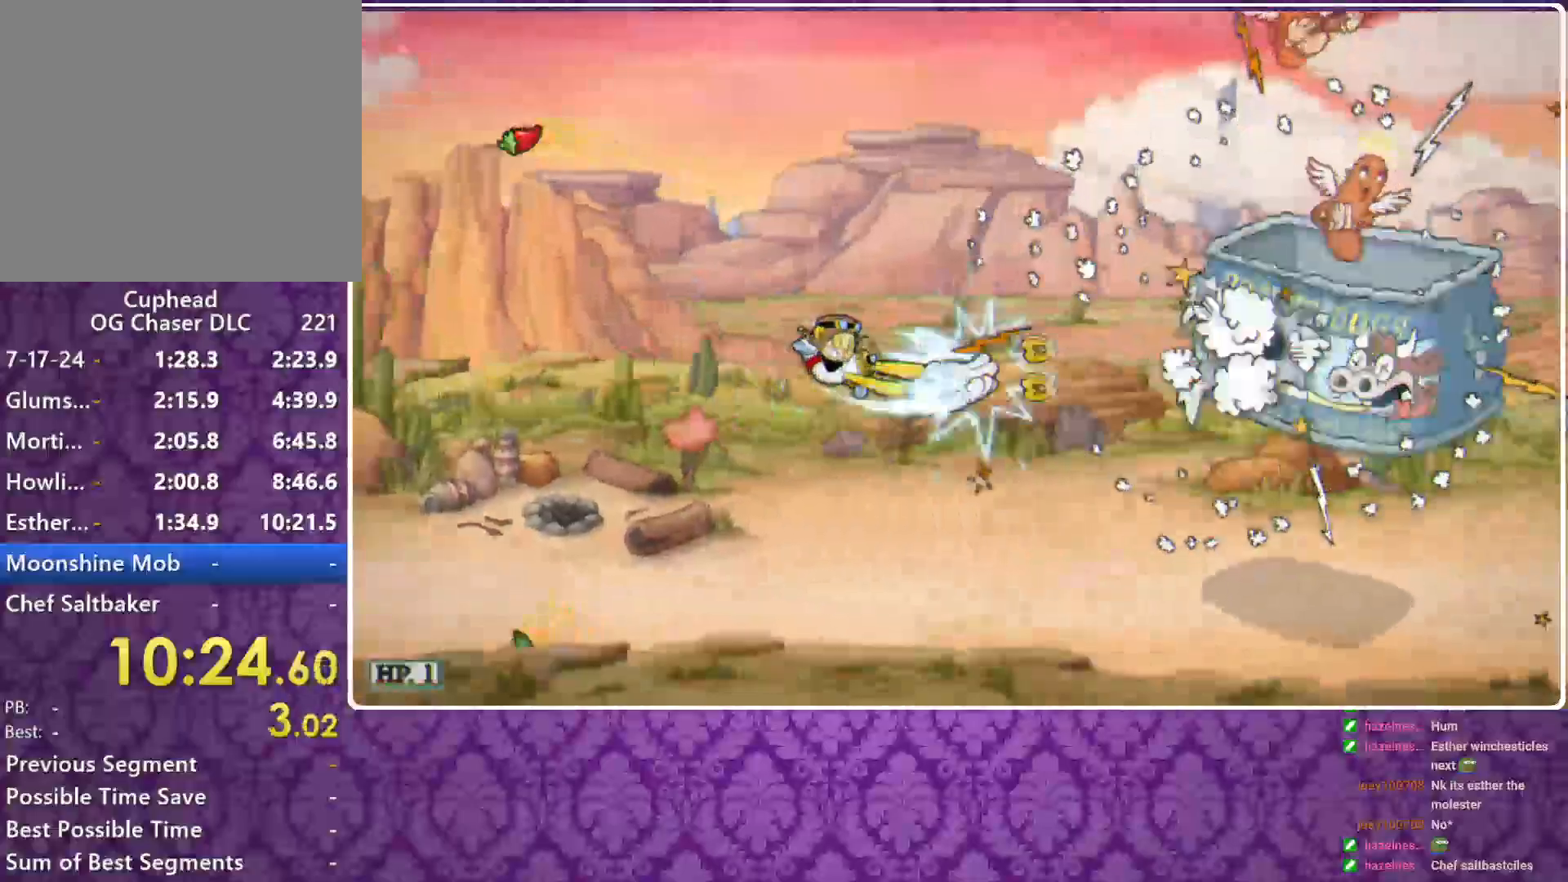
{"buttons": ["Y"], "left_stick": "left", "events": [[467, "Y", "down"], [467, "left_stick", "left"]]}
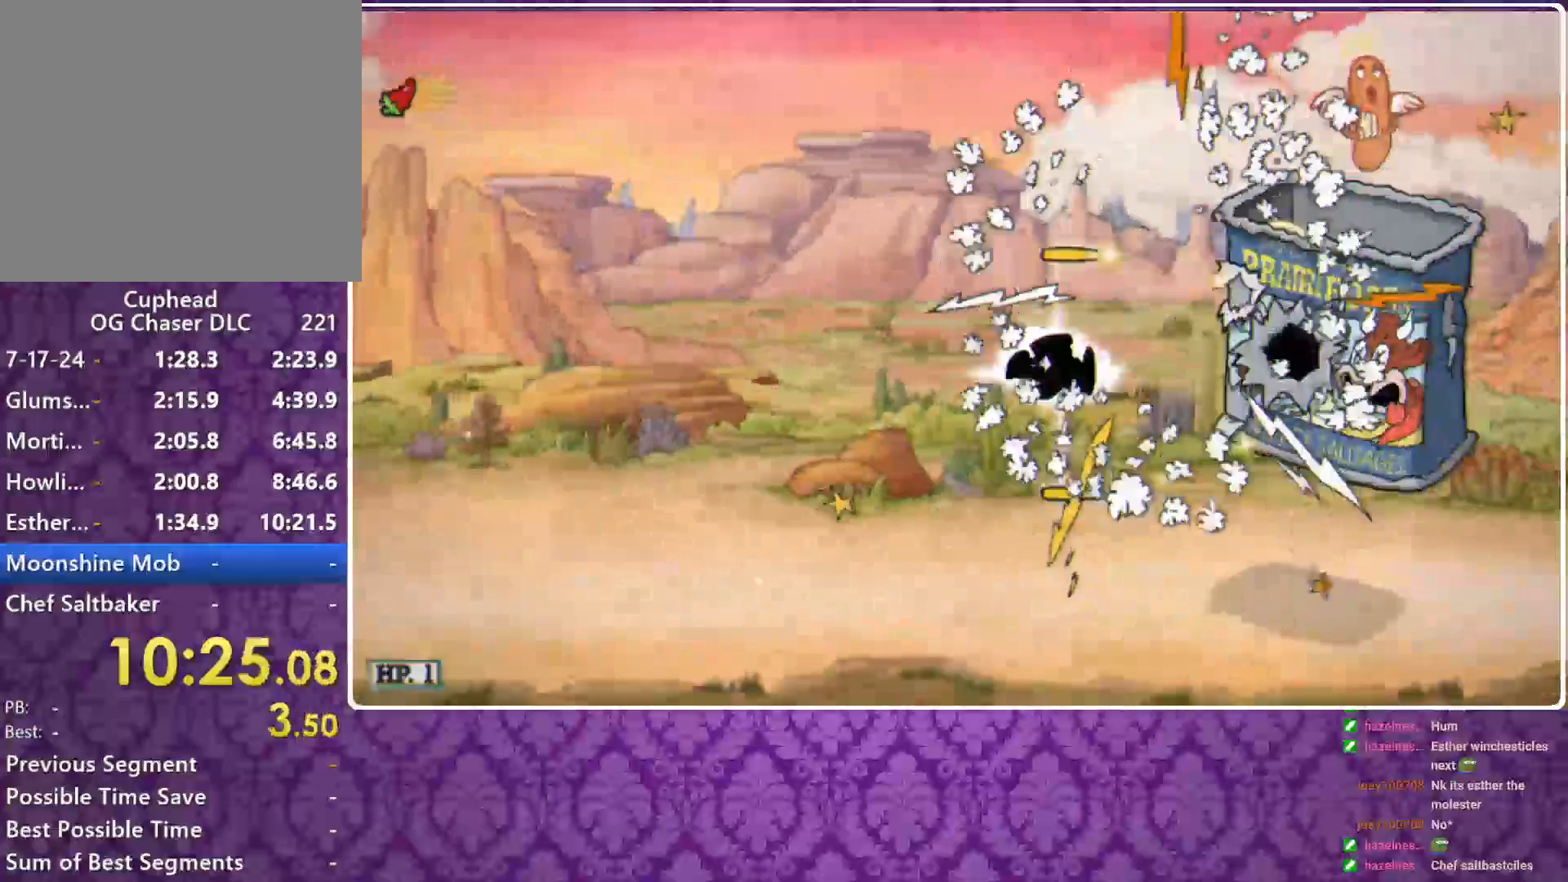
{"buttons": ["X", "Y"], "left_stick": "left", "events": [[467, "X", "down"]]}
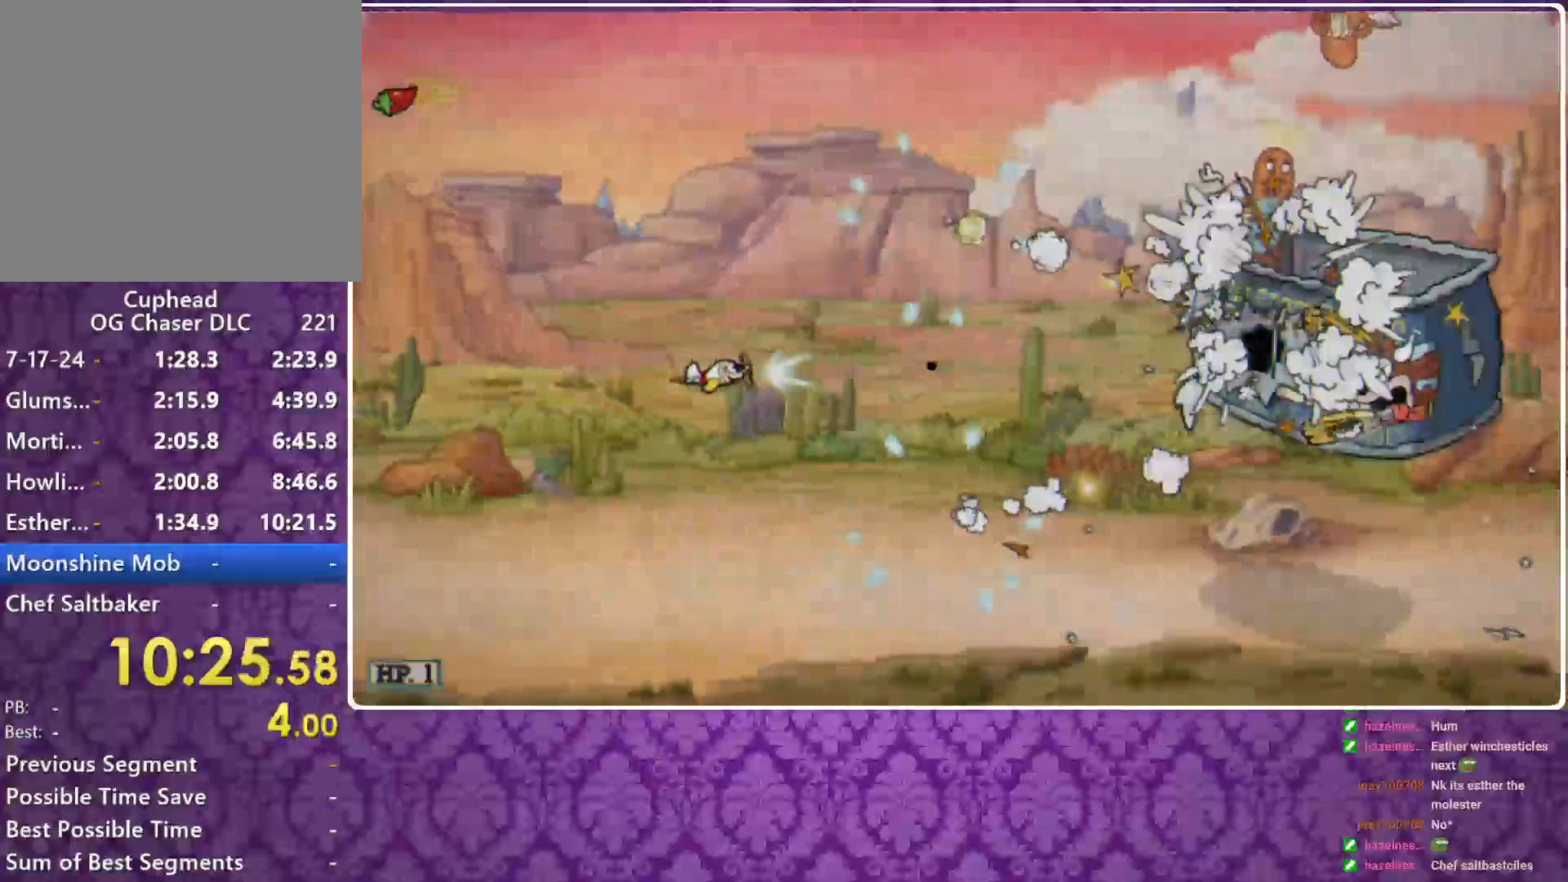
{"buttons": ["X", "Y"], "left_stick": "up", "events": [[200, "left_stick", "up-left"], [300, "left_stick", "up"]]}
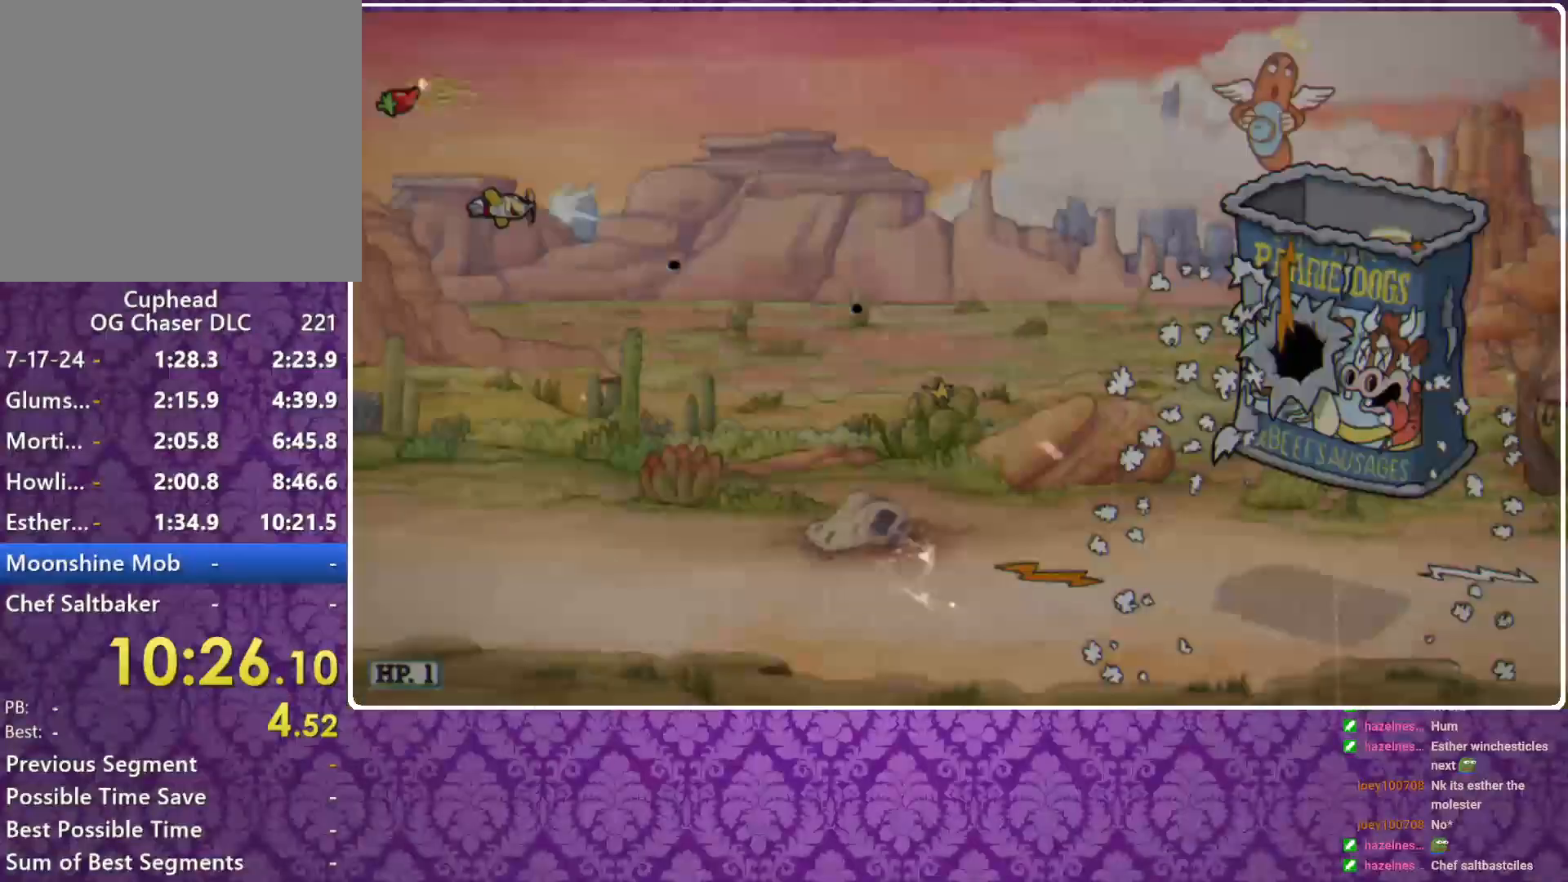
{"buttons": ["X", "Y"], "left_stick": "up-right", "events": [[100, "left_stick", "right"], [233, "left_stick", "down-left"], [367, "left_stick", "up-left"], [467, "left_stick", "up-right"]]}
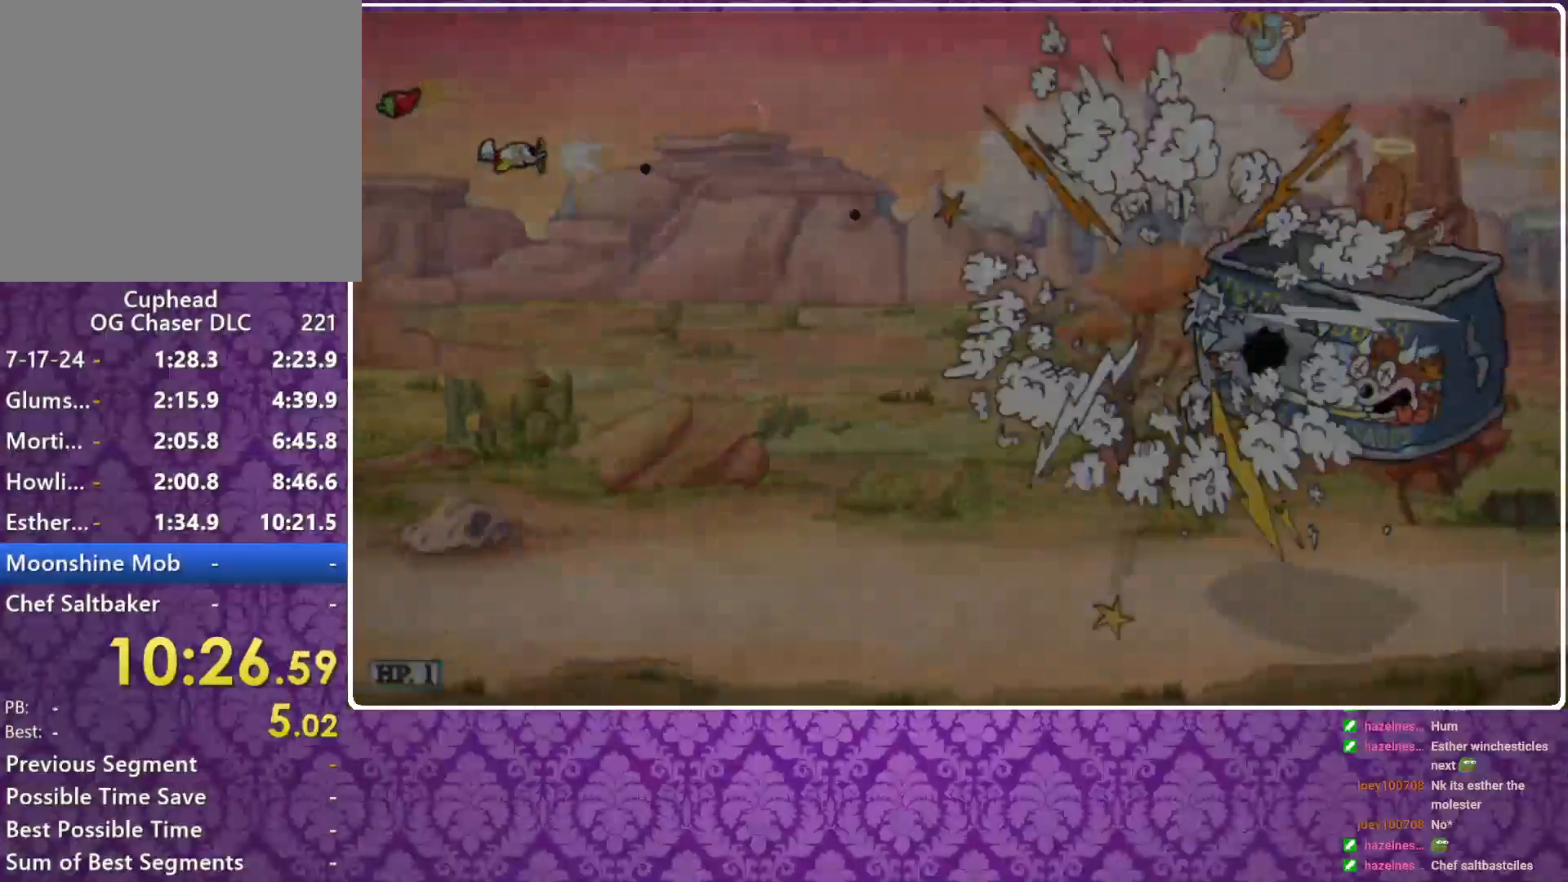
{"buttons": ["X", "Y"], "left_stick": "up", "events": [[33, "left_stick", "down-right"], [100, "left_stick", "down-left"], [167, "left_stick", "up-left"], [267, "left_stick", "right"], [333, "left_stick", "down"], [467, "left_stick", "up"]]}
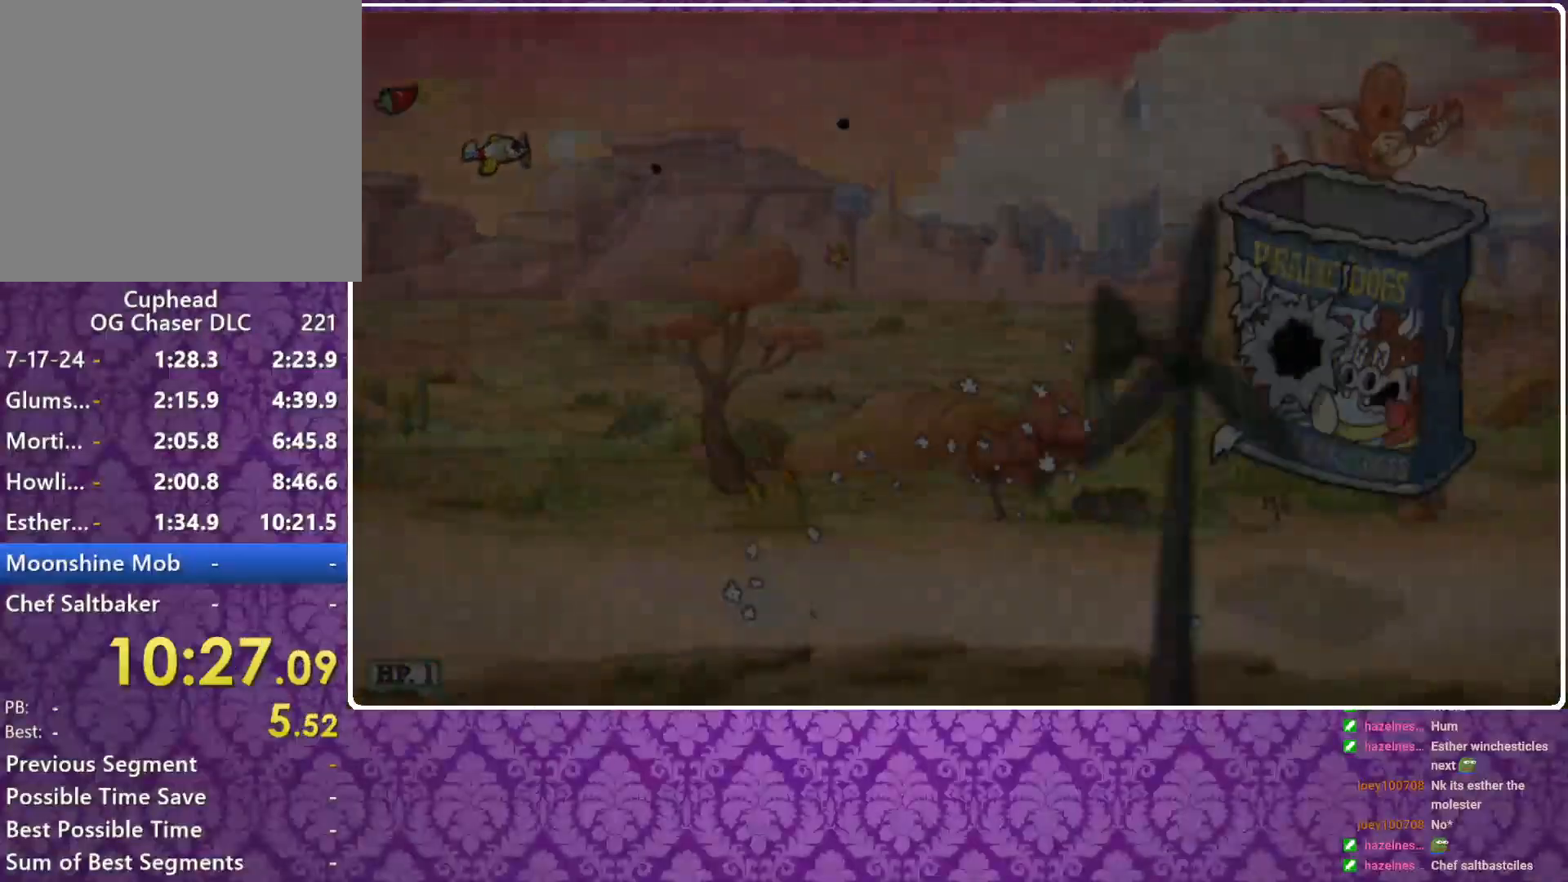
{"buttons": ["X", "Y"], "left_stick": "up-left", "events": [[33, "left_stick", "right"], [133, "left_stick", "down-left"], [267, "left_stick", "up-right"], [333, "left_stick", "down-right"], [400, "left_stick", "down-left"], [500, "left_stick", "up-left"]]}
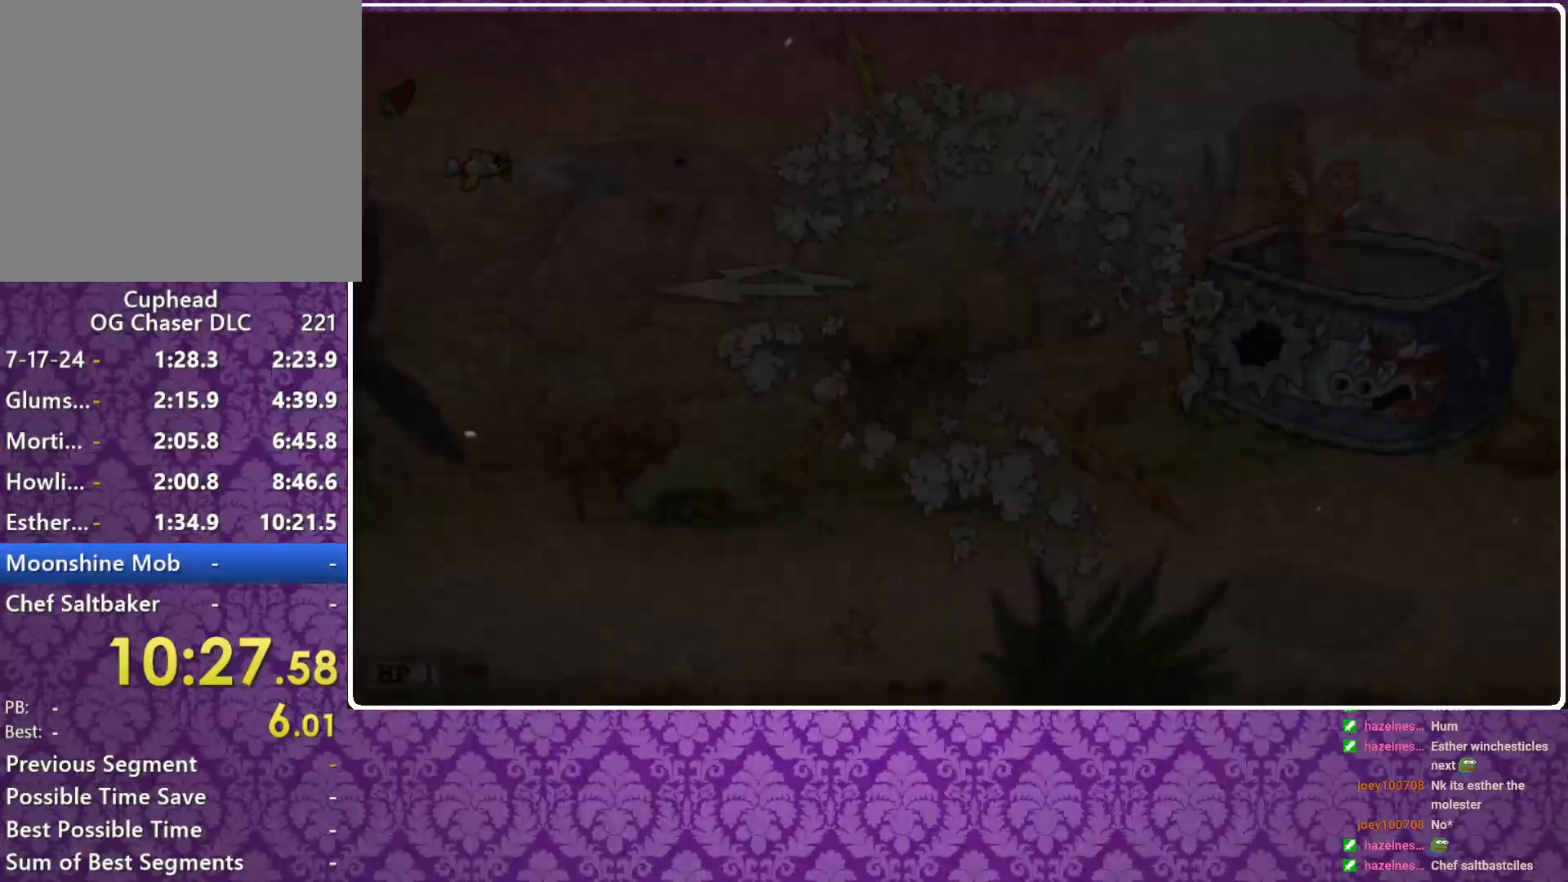
{"buttons": ["A", "B"], "left_stick": "center", "events": [[33, "left_stick", "center"], [100, "X", "up"], [100, "Y", "up"], [367, "A", "down"], [367, "B", "down"]]}
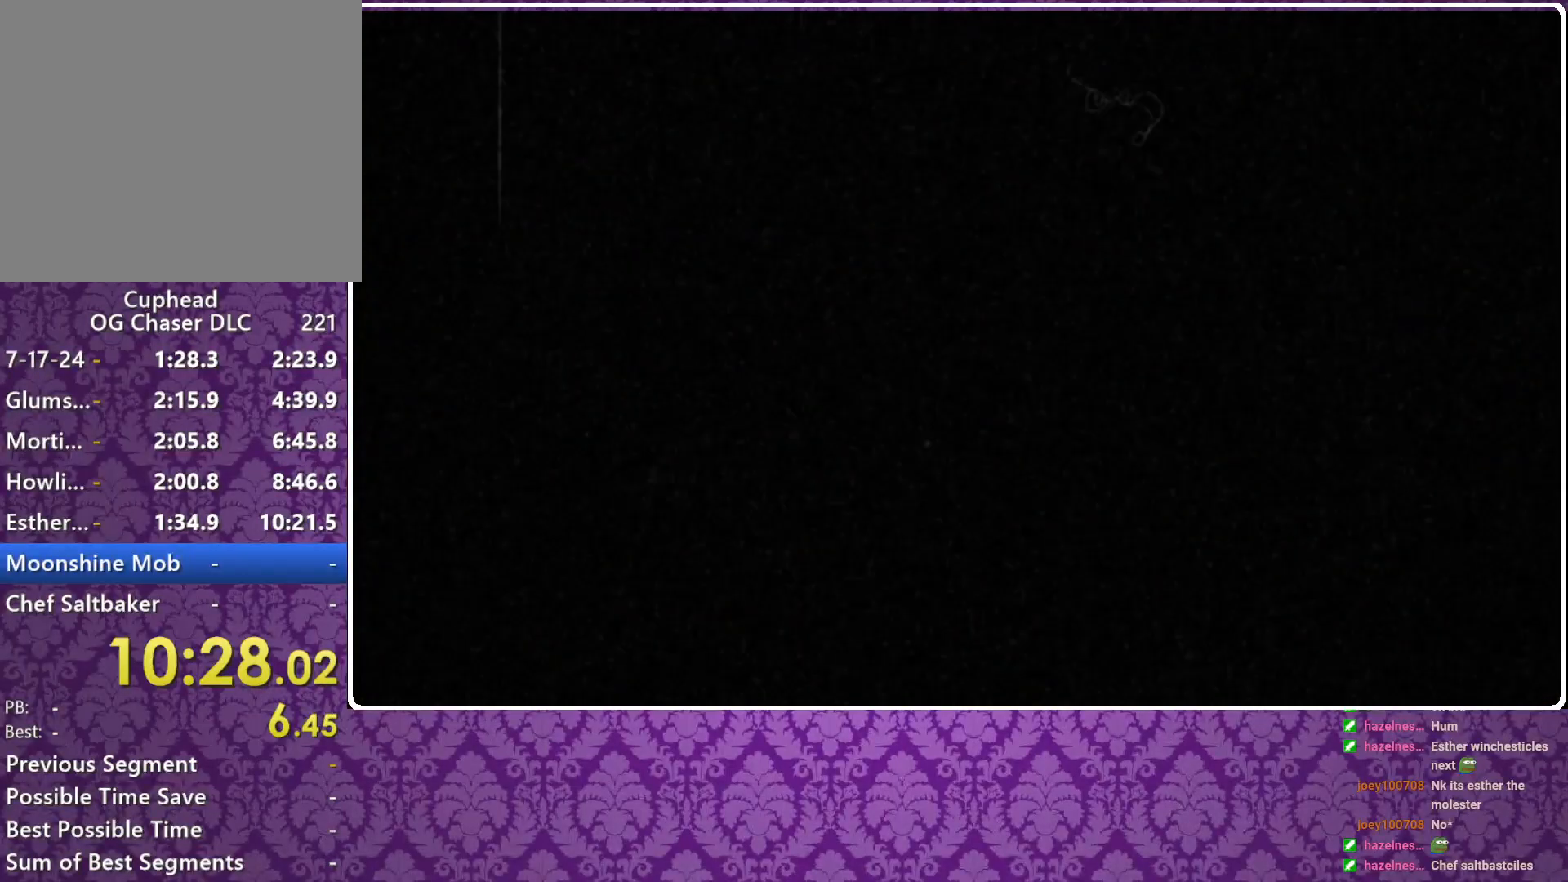
{"buttons": ["A", "B"], "left_stick": "center", "events": [[100, "A", "up"], [100, "B", "up"], [200, "A", "down"], [200, "B", "down"], [400, "A", "up"], [400, "B", "up"], [467, "A", "down"], [467, "B", "down"]]}
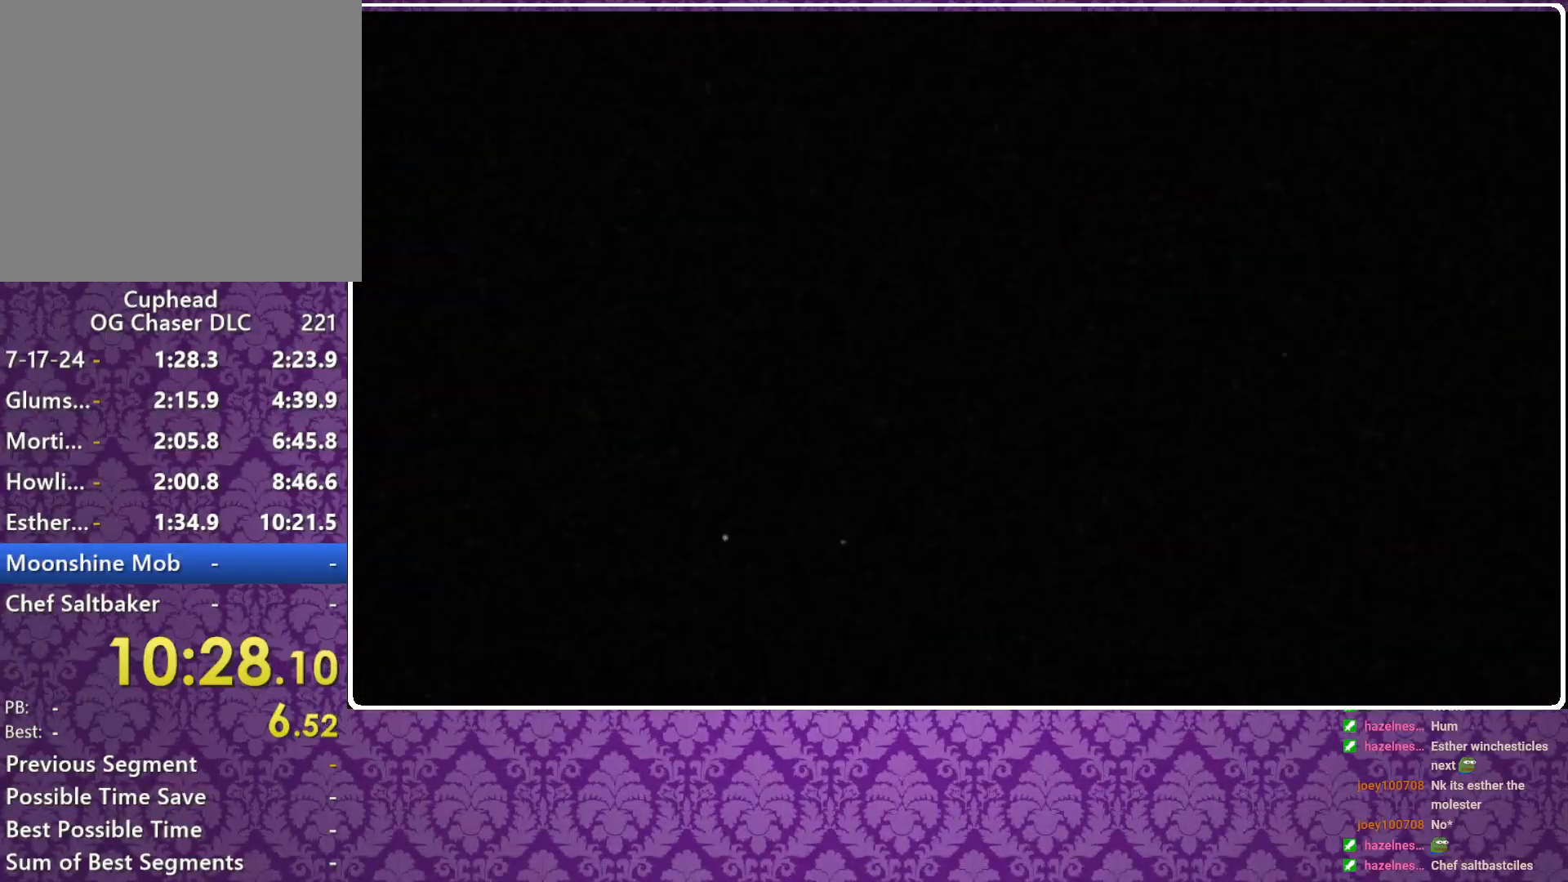
{"buttons": [], "left_stick": "center", "events": [[133, "A", "up"], [133, "B", "up"], [200, "B", "down"], [233, "A", "down"], [333, "A", "up"], [333, "B", "up"], [433, "A", "down"], [433, "B", "down"], [500, "A", "up"], [500, "B", "up"]]}
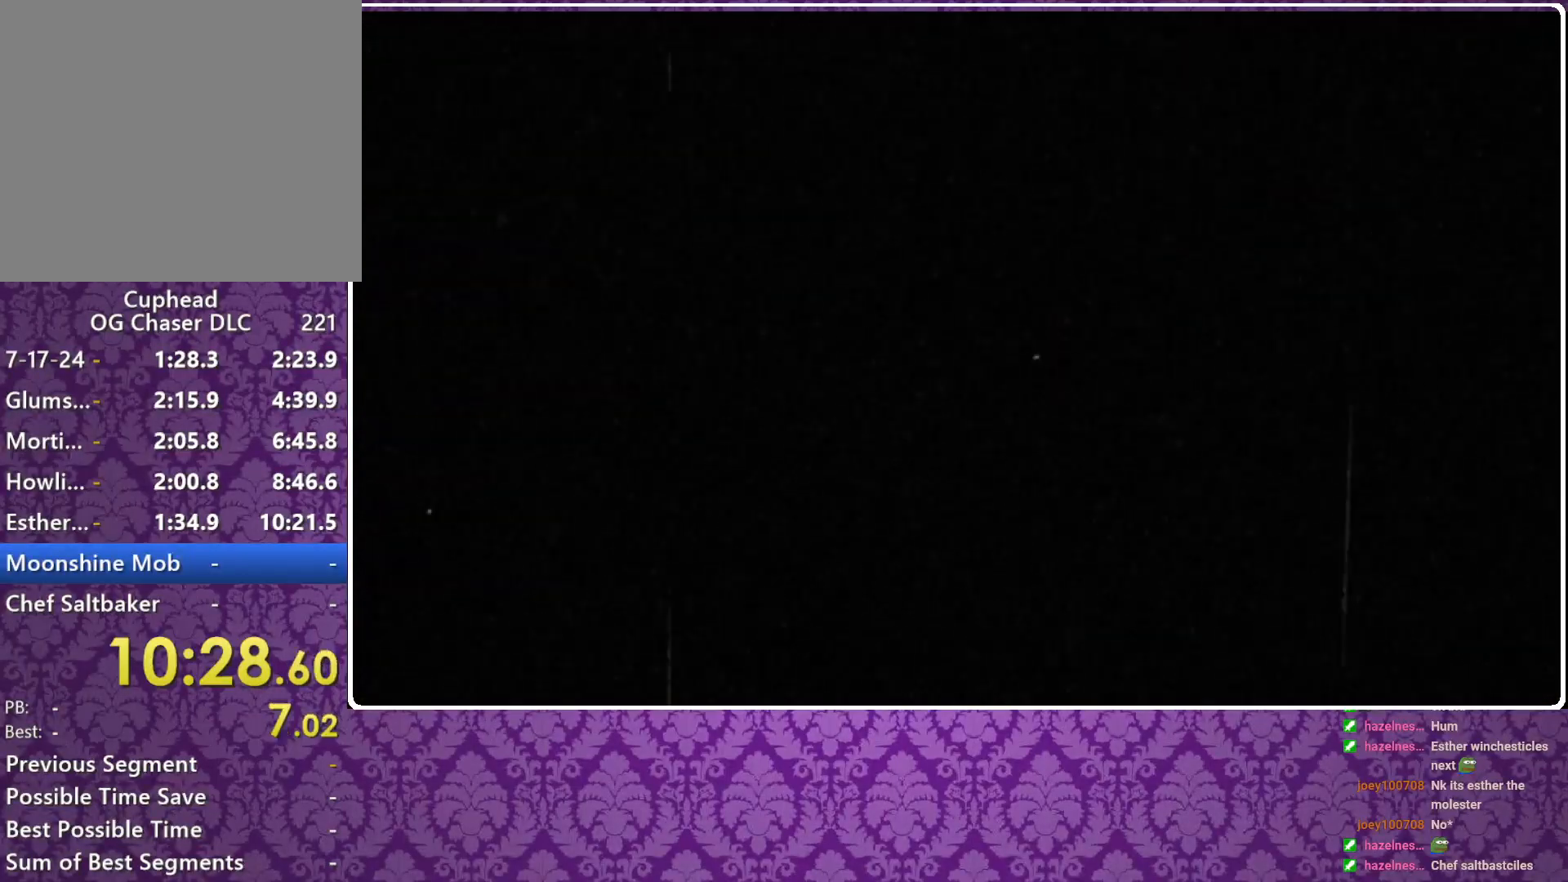
{"buttons": [], "left_stick": "center", "events": [[67, "B", "down"], [100, "B", "up"], [200, "B", "down"], [233, "A", "down"], [267, "A", "up"], [267, "B", "up"], [300, "A", "down"], [300, "B", "down"], [367, "A", "up"], [367, "B", "up"], [433, "A", "down"], [433, "B", "down"], [467, "A", "up"], [467, "B", "up"]]}
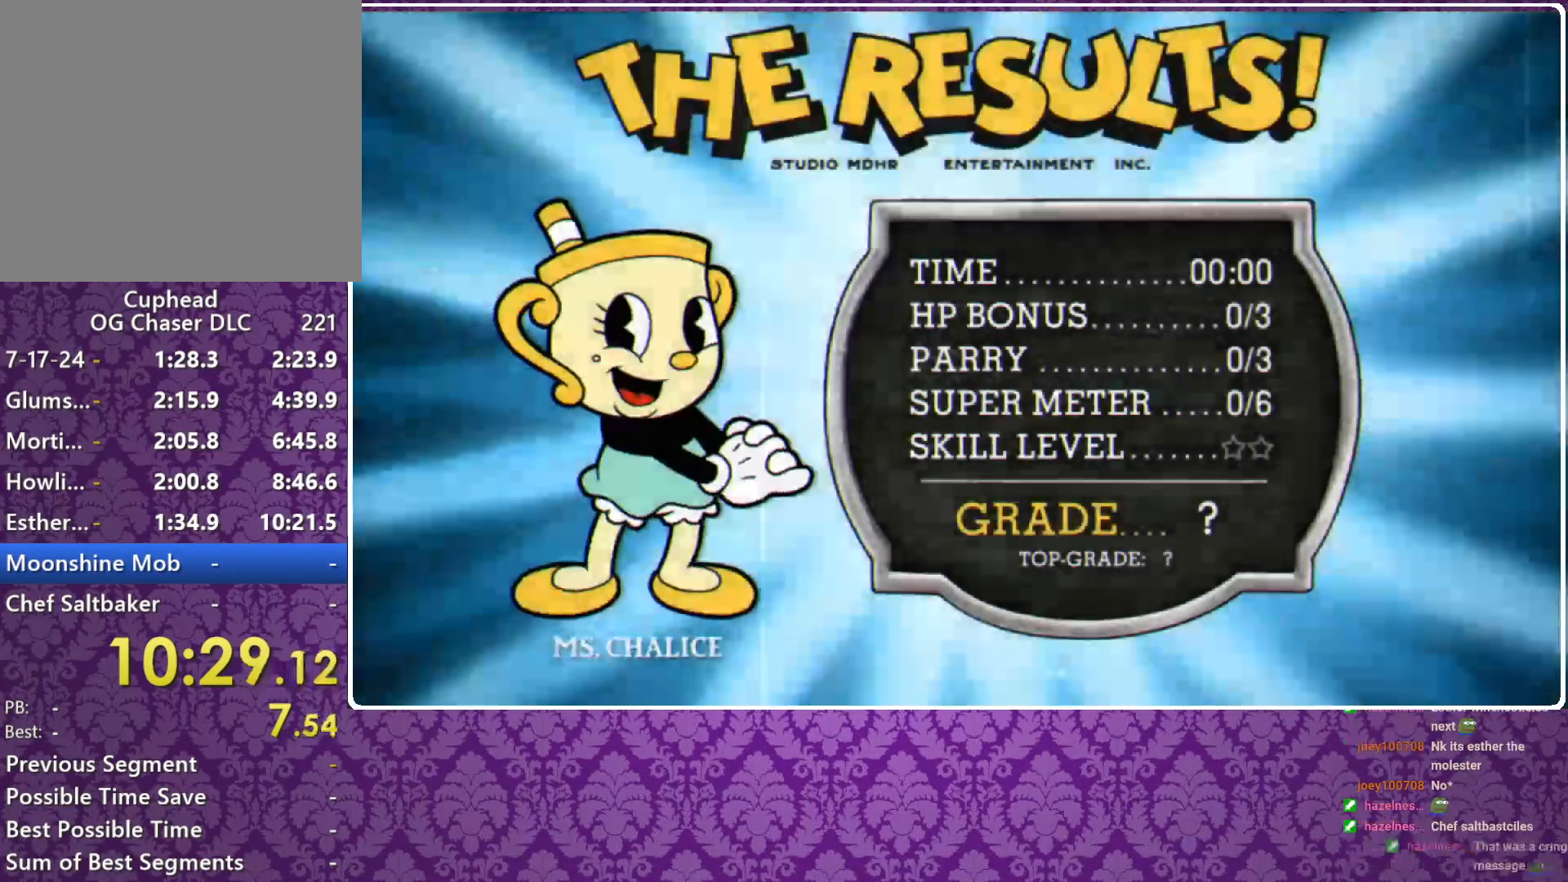
{"buttons": [], "left_stick": "center", "events": [[33, "A", "down"], [33, "B", "down"], [67, "A", "up"], [67, "B", "up"], [133, "B", "down"], [200, "B", "up"], [233, "A", "down"], [233, "B", "down"], [300, "A", "up"], [333, "B", "up"], [367, "A", "down"], [367, "B", "down"], [400, "A", "up"], [400, "B", "up"], [433, "B", "down"], [467, "A", "down"], [500, "A", "up"], [500, "B", "up"]]}
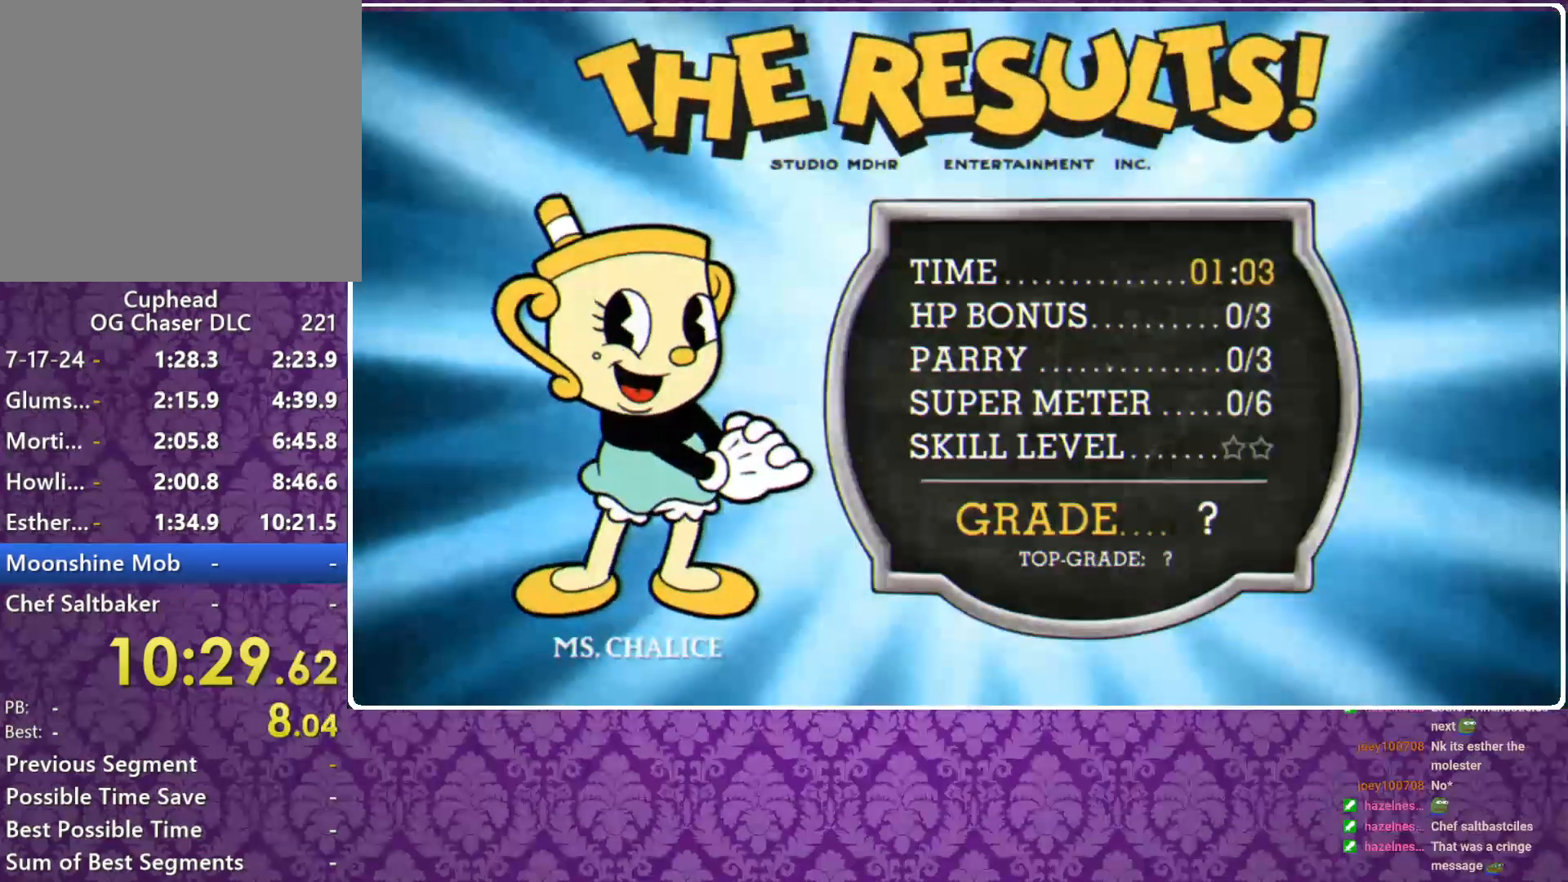
{"buttons": ["A", "B"], "left_stick": "center", "events": [[33, "B", "down"], [67, "A", "down"], [100, "A", "up"], [100, "B", "up"], [133, "A", "down"], [133, "B", "down"], [200, "A", "up"], [200, "B", "up"], [200, "DPAD_RIGHT", "down"], [233, "DPAD_RIGHT", "up"], [267, "A", "down"], [267, "B", "down"], [333, "A", "up"], [333, "B", "up"], [367, "A", "down"], [367, "B", "down"], [433, "A", "up"], [433, "B", "up"], [467, "A", "down"], [467, "B", "down"]]}
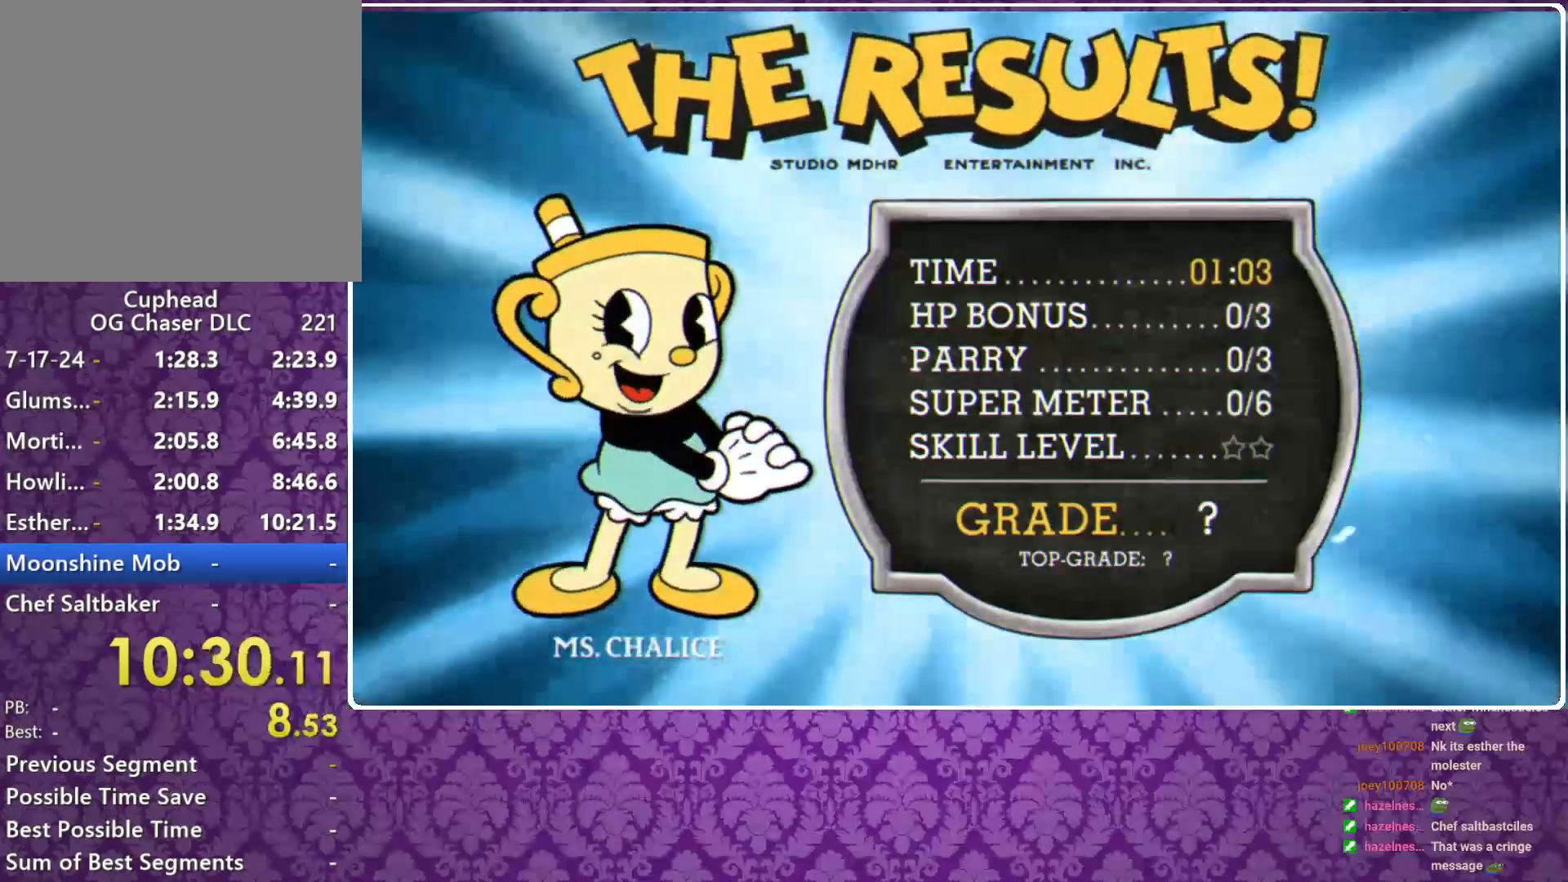
{"buttons": [], "left_stick": "center", "events": [[33, "A", "up"], [100, "A", "down"], [133, "A", "up"], [133, "B", "up"], [200, "B", "down"], [233, "A", "down"], [267, "A", "up"], [267, "B", "up"], [300, "B", "down"], [333, "A", "down"], [367, "A", "up"], [367, "B", "up"], [433, "A", "down"], [433, "B", "down"], [500, "A", "up"], [500, "B", "up"]]}
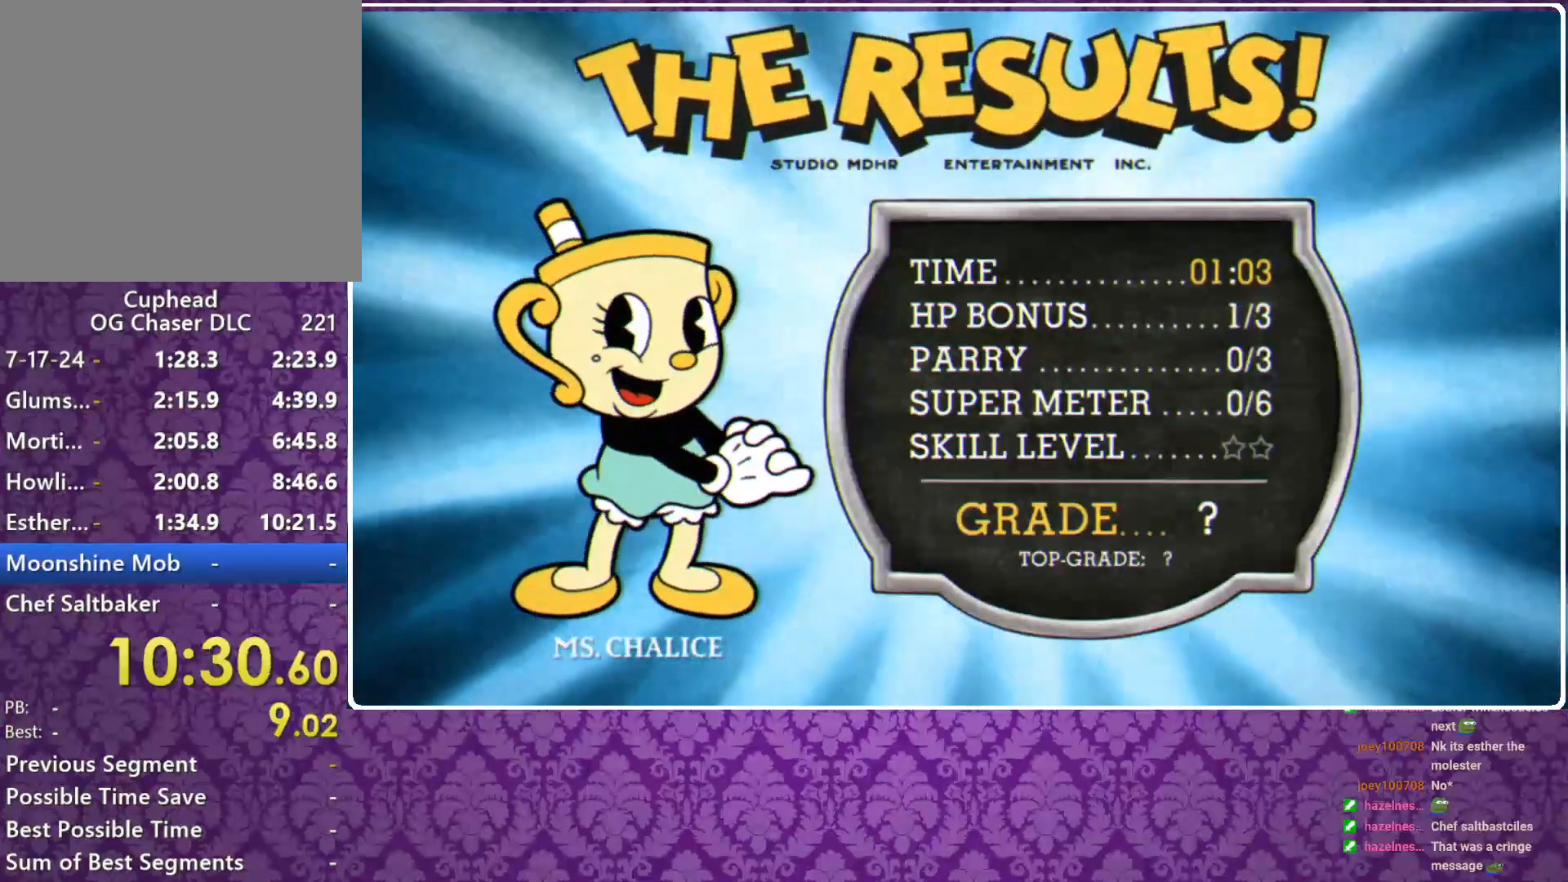
{"buttons": ["A", "B"], "left_stick": "center", "events": [[33, "A", "down"], [33, "B", "down"], [100, "A", "up"], [100, "B", "up"], [133, "B", "down"], [167, "A", "down"], [200, "A", "up"], [200, "B", "up"], [233, "A", "down"], [233, "B", "down"], [267, "A", "up"], [300, "B", "up"], [367, "A", "down"], [367, "B", "down"], [400, "A", "up"], [400, "B", "up"], [467, "A", "down"], [467, "B", "down"]]}
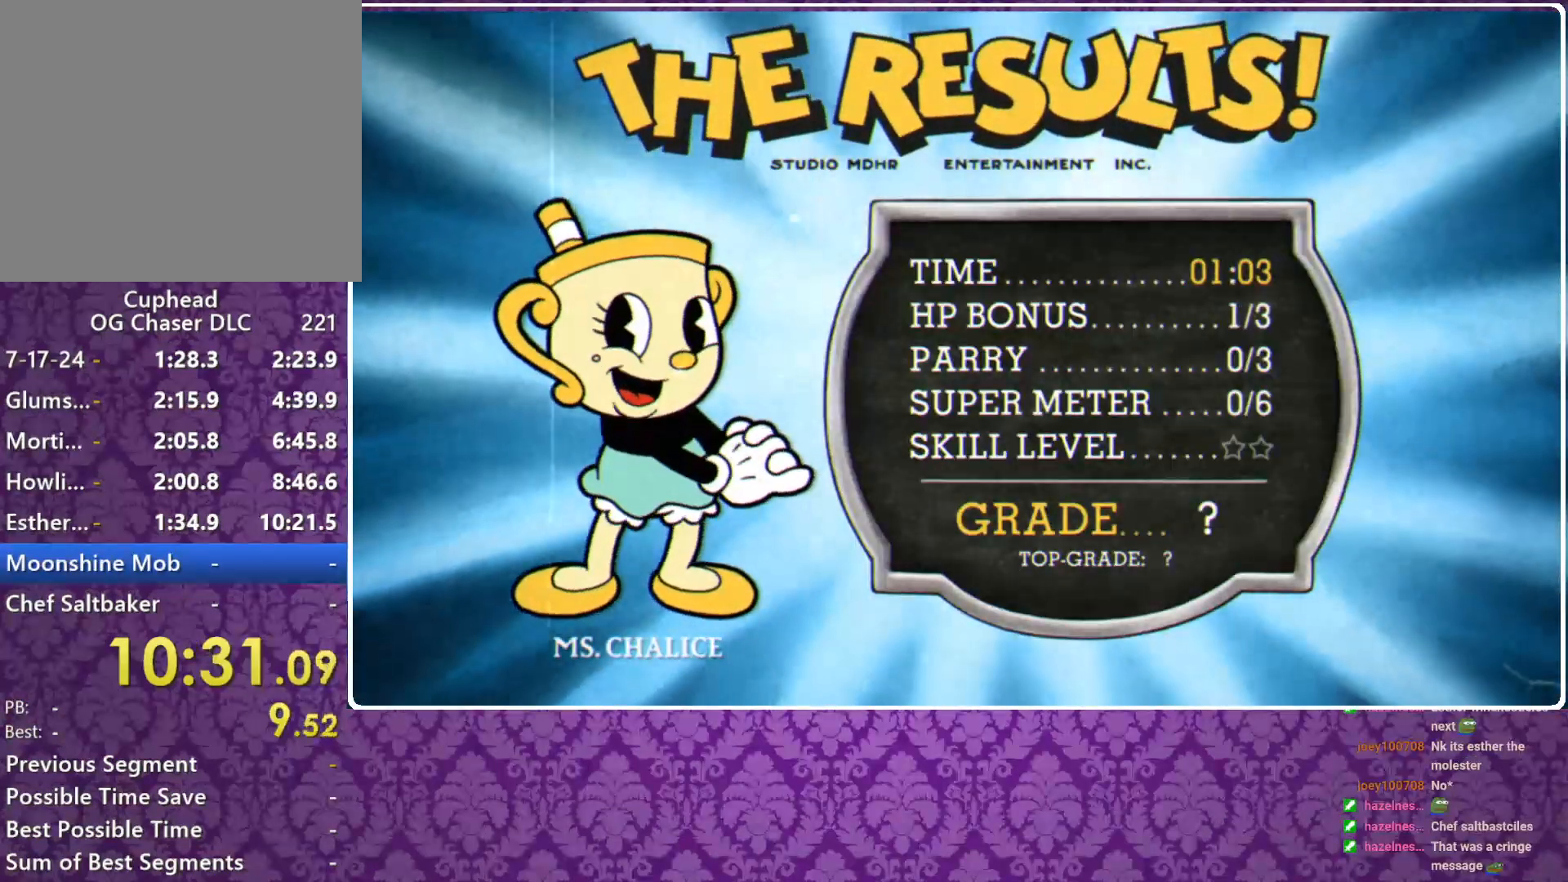
{"buttons": ["A", "B"], "left_stick": "center", "events": [[33, "A", "up"], [33, "B", "up"], [67, "A", "down"], [67, "B", "down"], [100, "A", "up"], [100, "B", "up"], [167, "A", "down"], [167, "B", "down"], [233, "A", "up"], [233, "B", "up"], [267, "A", "down"], [267, "B", "down"], [333, "A", "up"], [333, "B", "up"], [367, "A", "down"], [367, "B", "down"], [433, "A", "up"], [433, "B", "up"], [500, "A", "down"], [500, "B", "down"]]}
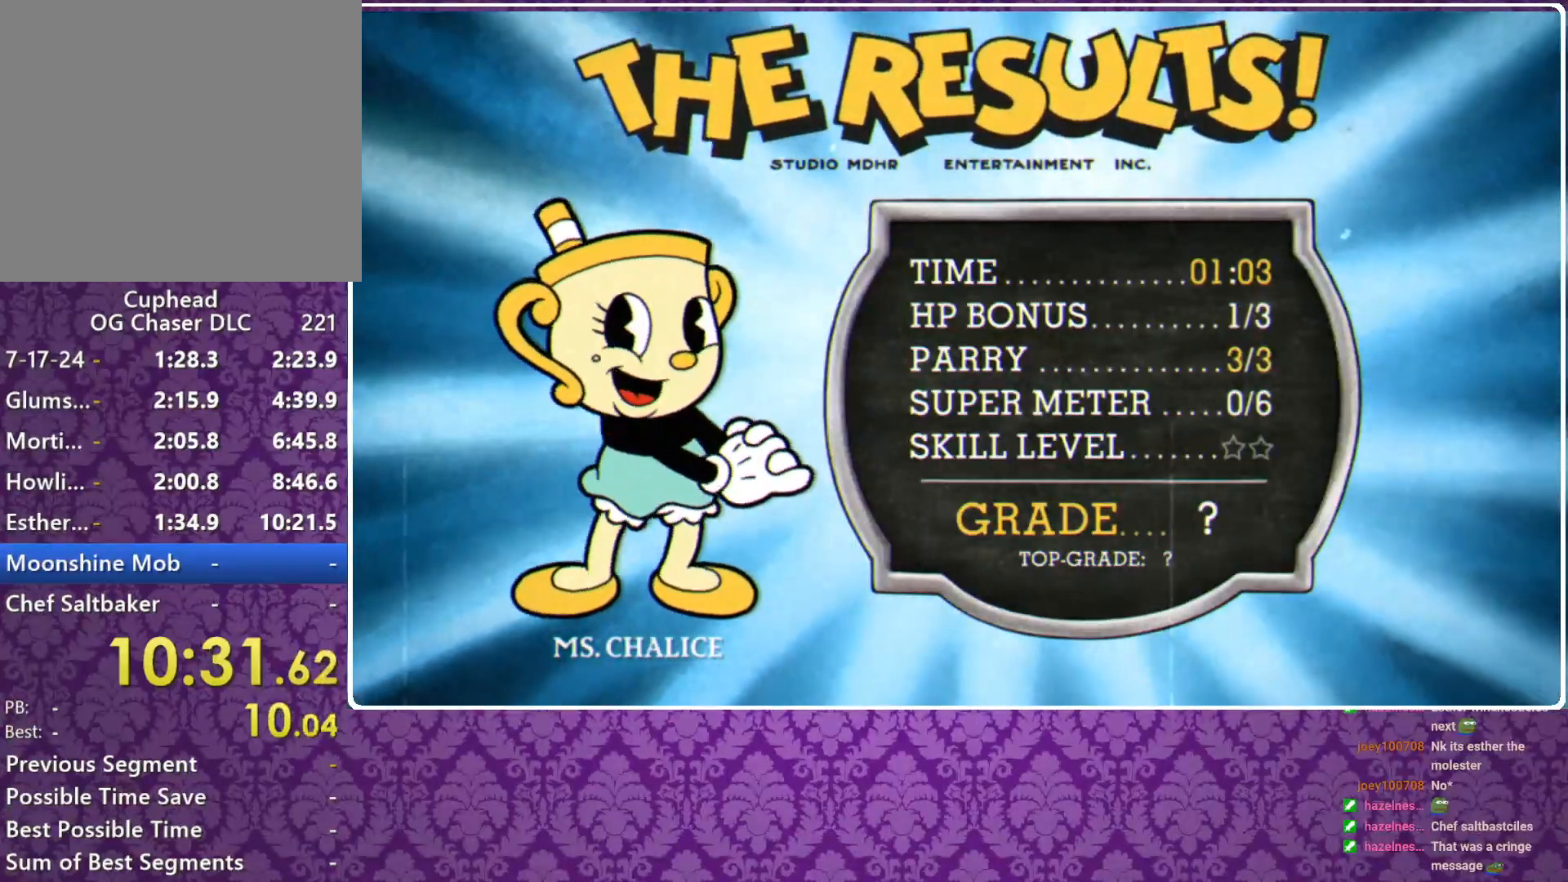
{"buttons": [], "left_stick": "center", "events": [[33, "A", "up"], [33, "B", "up"], [100, "A", "down"], [100, "B", "down"], [167, "A", "up"], [167, "B", "up"], [200, "B", "down"], [233, "A", "down"], [267, "A", "up"], [267, "B", "up"], [333, "A", "down"], [333, "B", "down"], [367, "A", "up"], [367, "B", "up"], [400, "A", "down"], [400, "B", "down"], [500, "A", "up"], [500, "B", "up"]]}
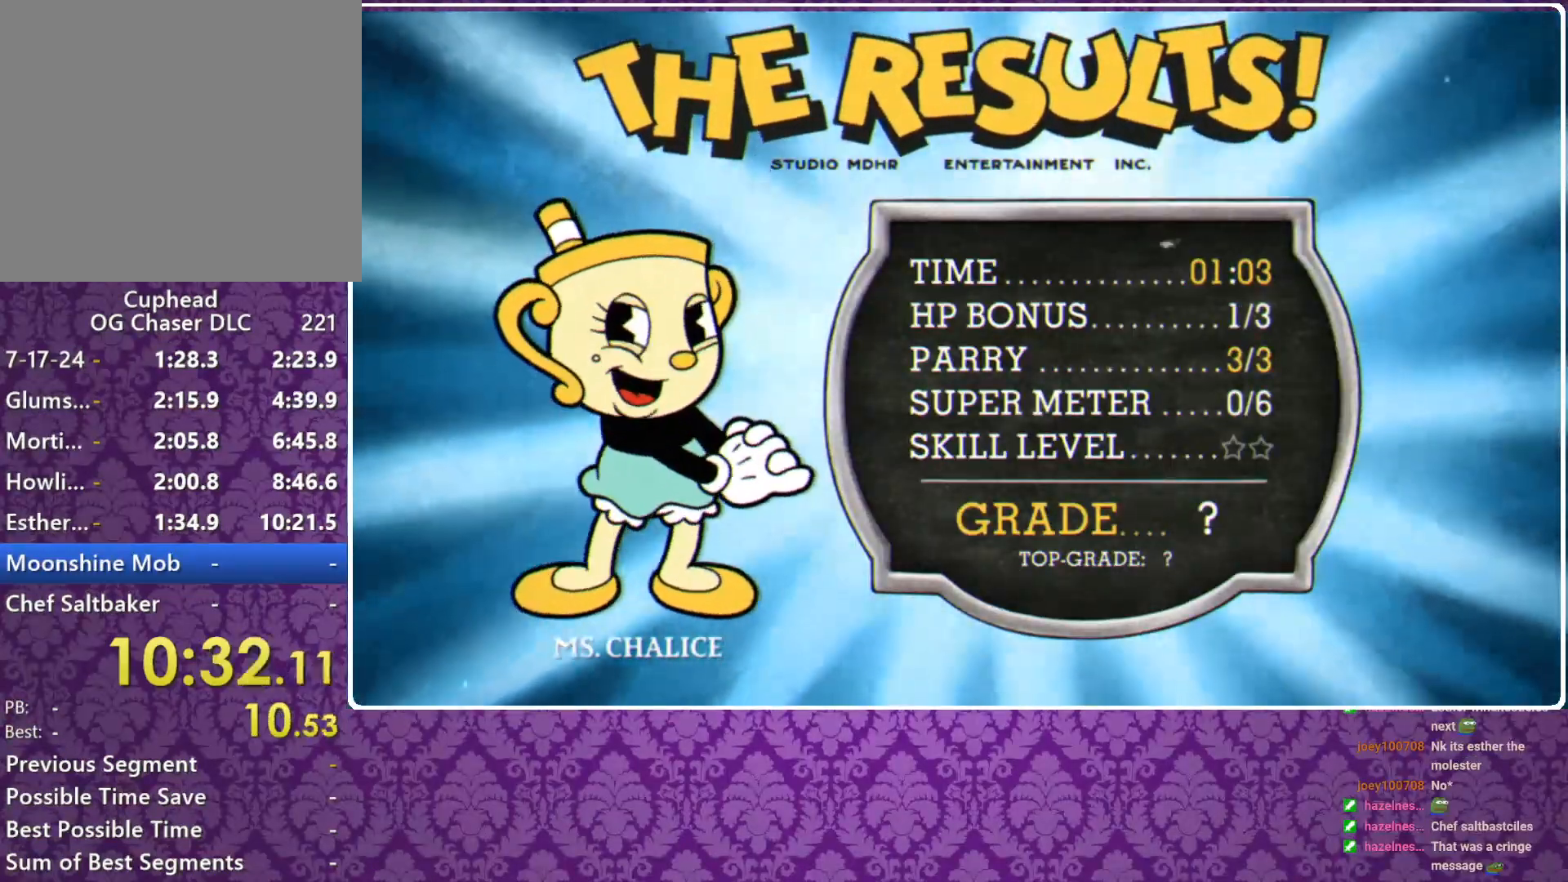
{"buttons": [], "left_stick": "center", "events": [[33, "B", "down"], [67, "B", "up"], [100, "A", "down"], [100, "B", "down"], [167, "A", "up"], [167, "B", "up"], [233, "A", "down"], [233, "B", "down"], [300, "A", "up"], [300, "B", "up"], [333, "A", "down"], [333, "B", "down"], [367, "A", "up"], [367, "B", "up"], [433, "A", "down"], [433, "B", "down"], [500, "A", "up"], [500, "B", "up"]]}
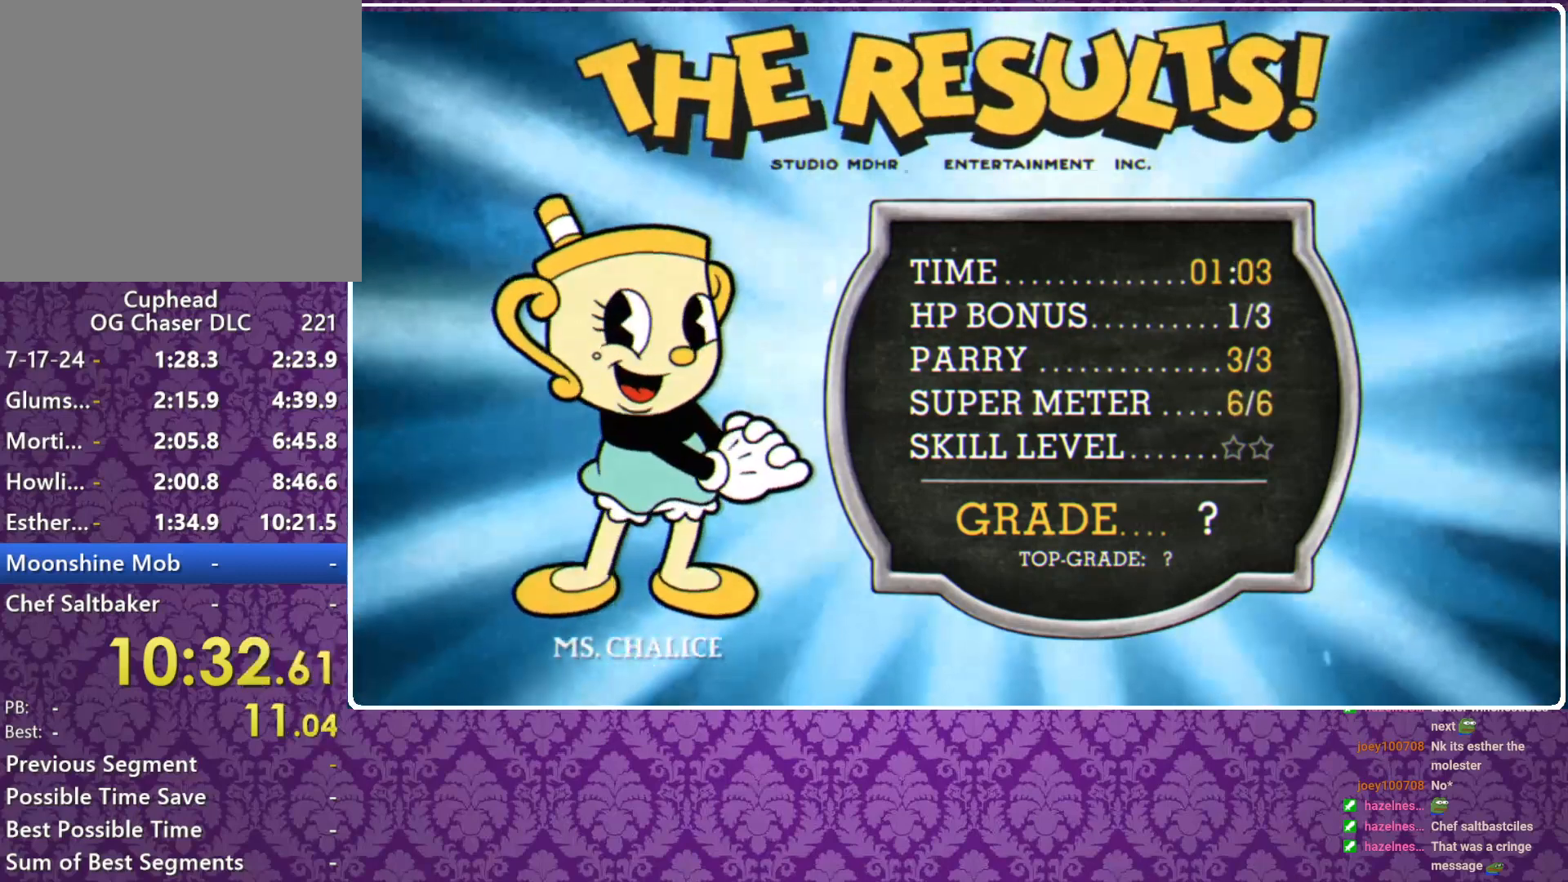
{"buttons": ["A", "B"], "left_stick": "center", "events": [[67, "A", "down"], [67, "B", "down"], [100, "A", "up"], [100, "B", "up"], [167, "A", "down"], [167, "B", "down"], [200, "A", "up"], [200, "B", "up"], [267, "A", "down"], [267, "B", "down"], [300, "A", "up"], [333, "B", "up"], [367, "A", "down"], [367, "B", "down"], [433, "A", "up"], [433, "B", "up"], [467, "A", "down"], [467, "B", "down"]]}
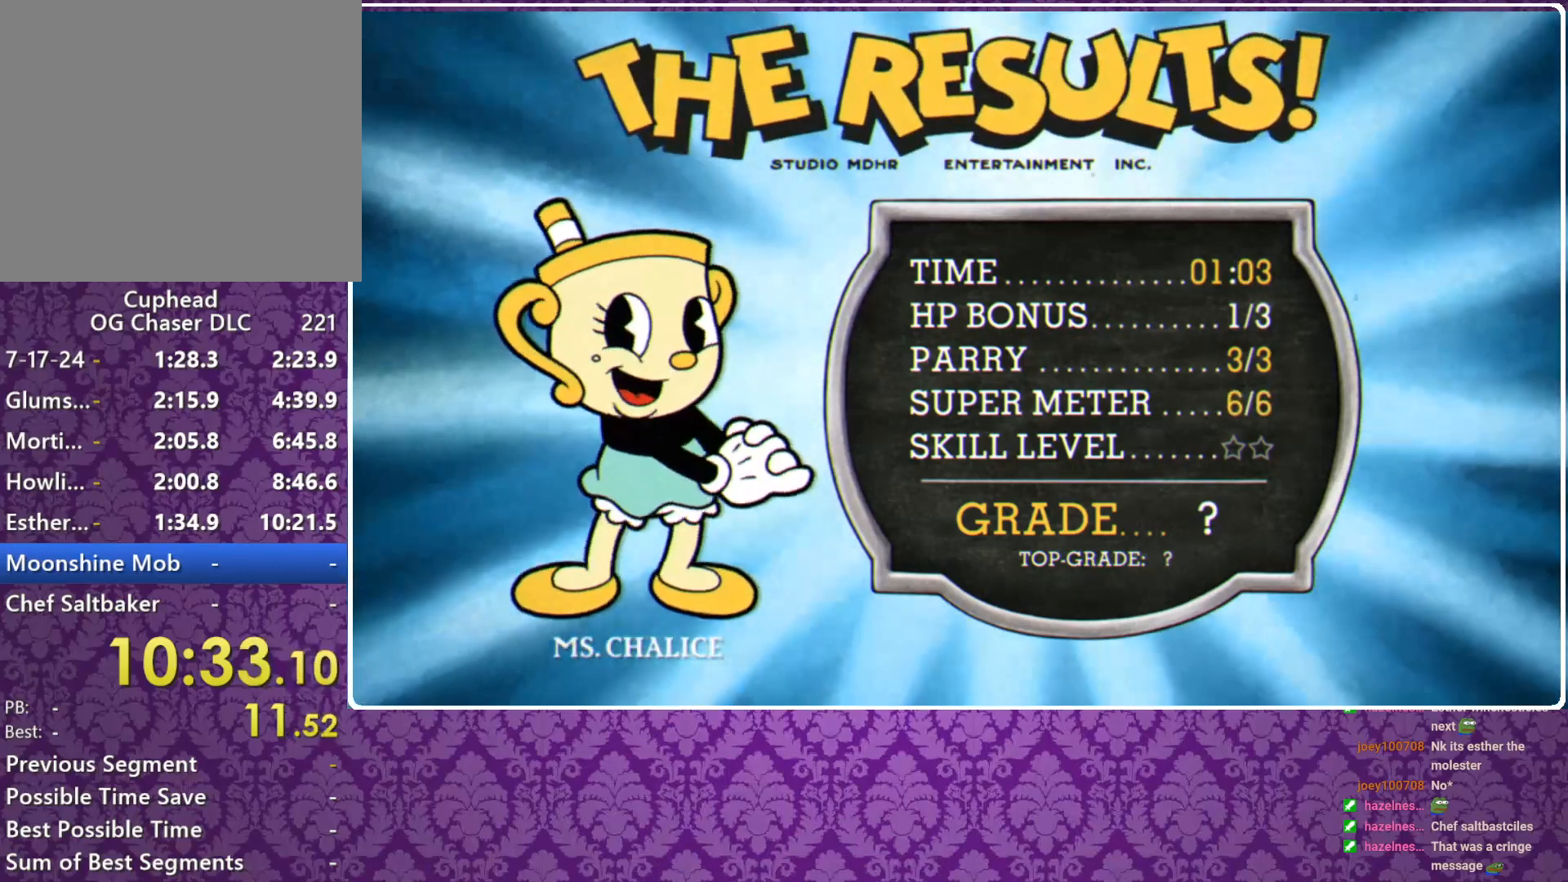
{"buttons": [], "left_stick": "center", "events": [[33, "A", "up"], [33, "B", "up"], [100, "A", "down"], [100, "B", "down"], [133, "A", "up"], [133, "B", "up"], [167, "A", "down"], [167, "B", "down"], [233, "A", "up"], [233, "B", "up"], [300, "A", "down"], [300, "B", "down"], [333, "A", "up"], [333, "B", "up"], [400, "A", "down"], [400, "B", "down"], [467, "A", "up"], [467, "B", "up"]]}
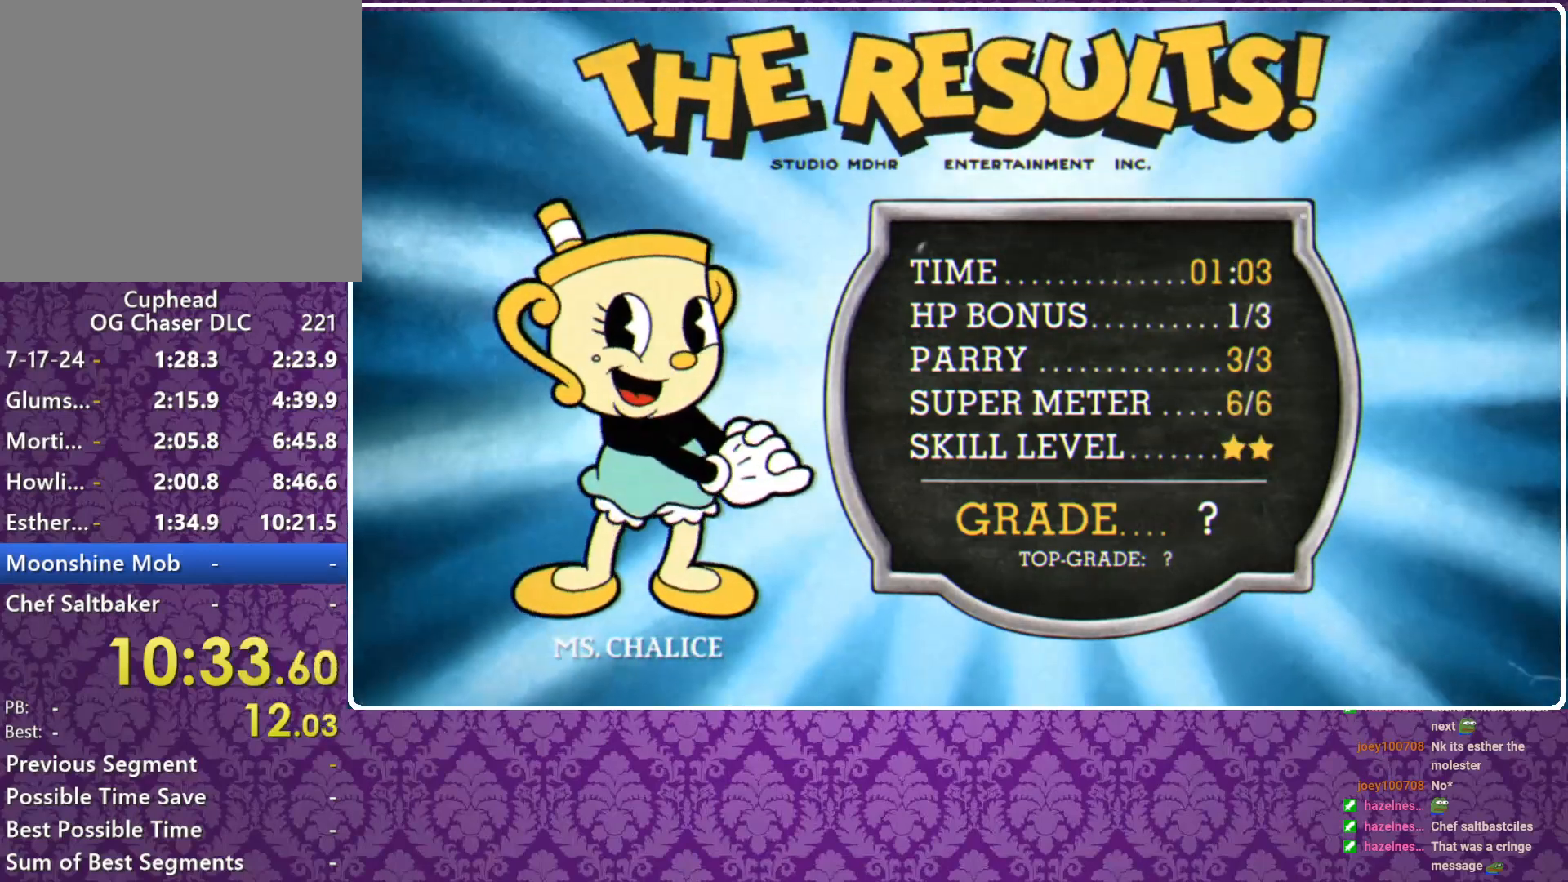
{"buttons": [], "left_stick": "center", "events": [[33, "A", "down"], [33, "B", "down"], [67, "A", "up"], [67, "B", "up"], [100, "A", "down"], [100, "B", "down"], [167, "A", "up"], [167, "B", "up"], [233, "A", "down"], [233, "B", "down"], [300, "A", "up"], [300, "B", "up"], [333, "A", "down"], [333, "B", "down"], [367, "A", "up"], [400, "B", "up"], [433, "A", "down"], [433, "B", "down"], [500, "A", "up"], [500, "B", "up"]]}
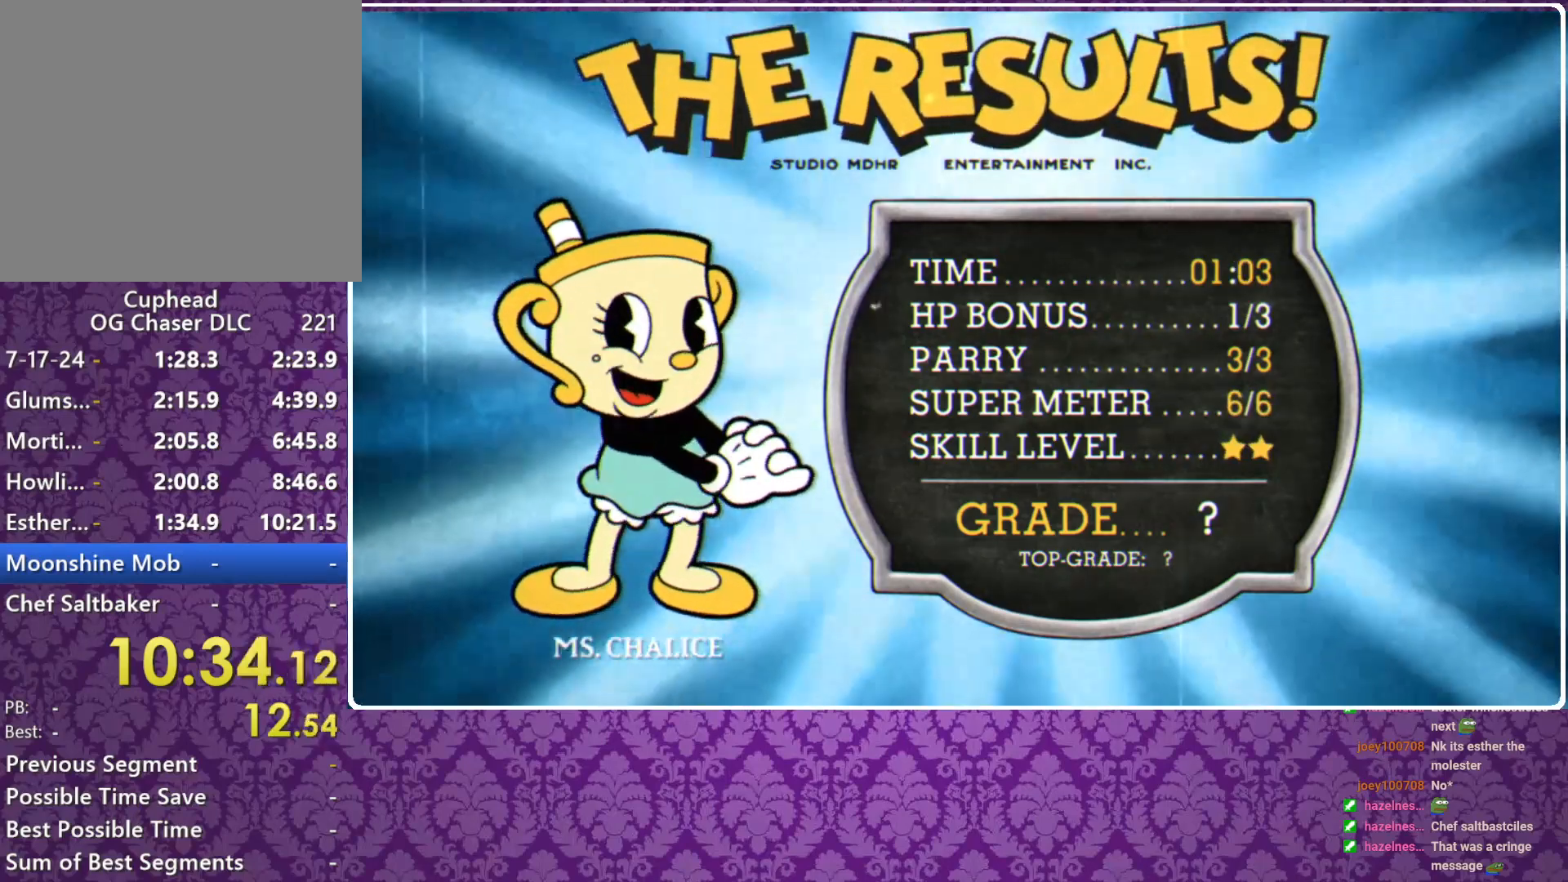
{"buttons": ["A", "B"], "left_stick": "center", "events": [[33, "B", "down"], [67, "A", "down"], [100, "A", "up"], [100, "B", "up"], [133, "B", "down"], [167, "A", "down"], [200, "A", "up"], [200, "B", "up"], [267, "A", "down"], [267, "B", "down"], [300, "A", "up"], [333, "B", "up"], [367, "A", "down"], [367, "B", "down"], [433, "A", "up"], [433, "B", "up"], [467, "A", "down"], [467, "B", "down"]]}
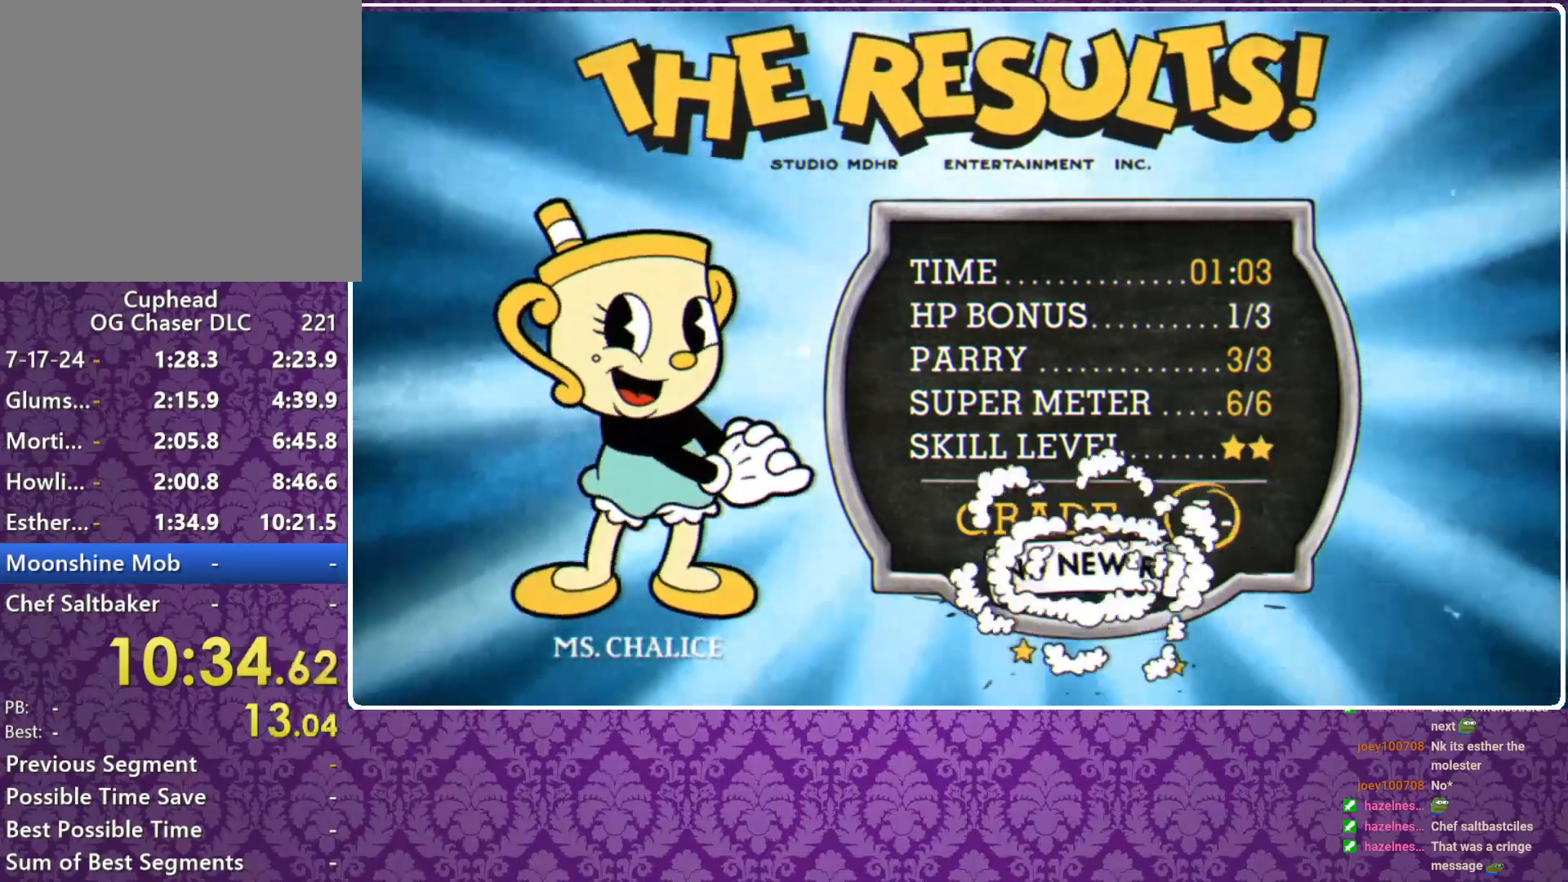
{"buttons": ["A", "B"], "left_stick": "center", "events": [[33, "A", "up"], [33, "B", "up"], [100, "A", "down"], [100, "B", "down"], [133, "A", "up"], [133, "B", "up"], [200, "A", "down"], [200, "B", "down"], [233, "A", "up"], [233, "B", "up"], [300, "A", "down"], [300, "B", "down"], [333, "A", "up"], [333, "B", "up"], [400, "A", "down"], [400, "B", "down"], [467, "A", "up"], [467, "B", "up"], [500, "A", "down"], [500, "B", "down"]]}
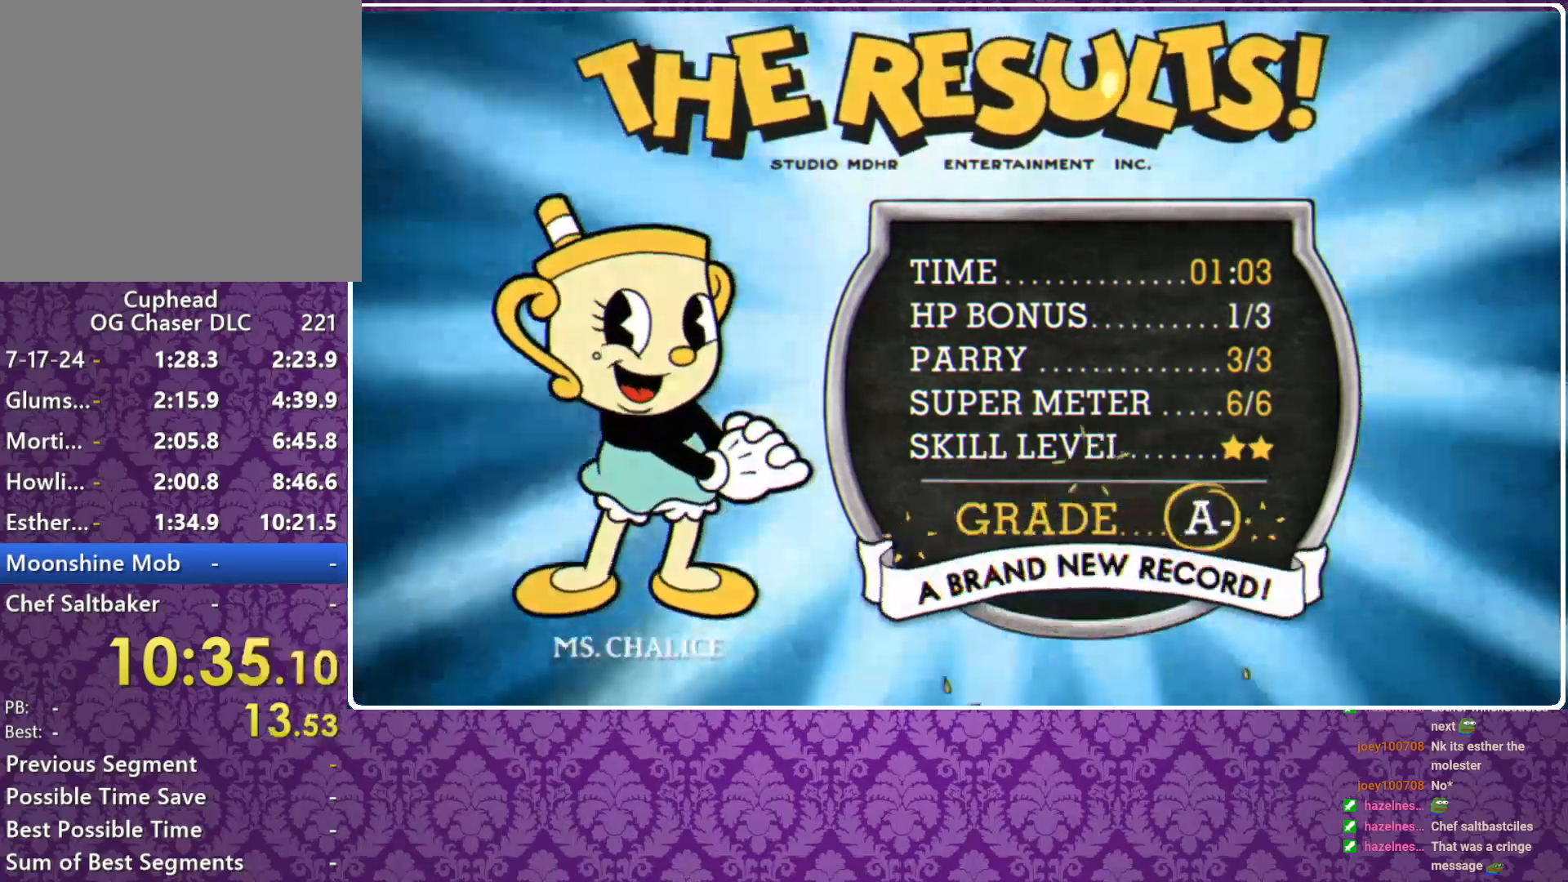
{"buttons": ["B"], "left_stick": "center", "events": [[67, "A", "up"], [67, "B", "up"], [133, "A", "down"], [133, "B", "down"], [200, "A", "up"], [200, "B", "up"], [233, "B", "down"], [267, "B", "up"], [333, "A", "down"], [333, "B", "down"], [367, "A", "up"], [367, "B", "up"], [433, "A", "down"], [433, "B", "down"], [467, "A", "up"]]}
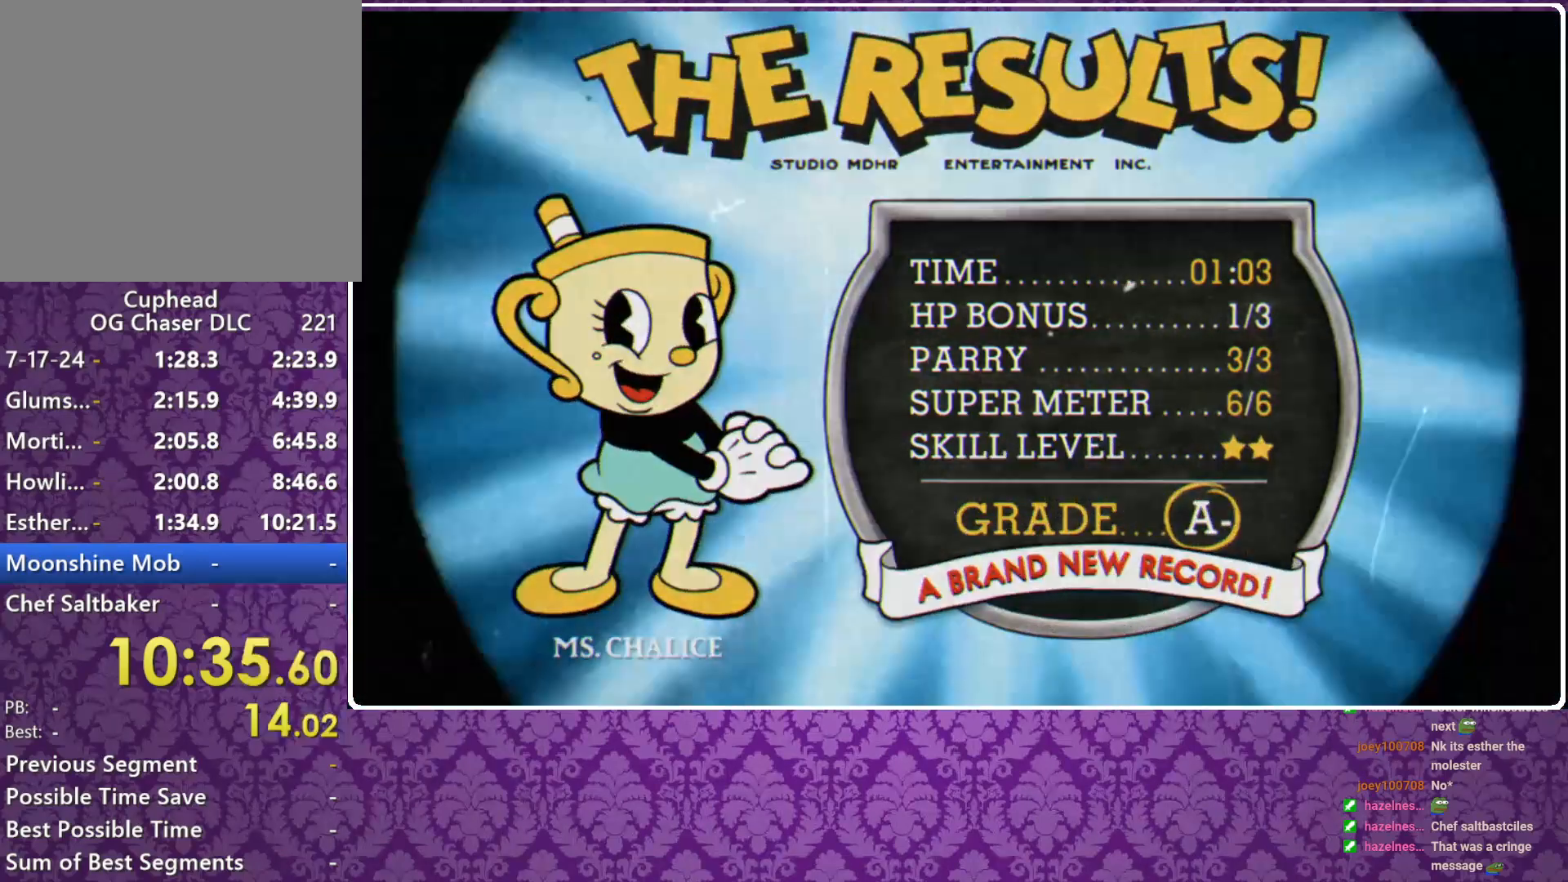
{"buttons": [], "left_stick": "center", "events": [[33, "A", "down"], [67, "A", "up"], [67, "B", "up"], [133, "A", "down"], [133, "B", "down"], [200, "A", "up"], [200, "B", "up"], [267, "A", "down"], [267, "B", "down"], [333, "A", "up"], [333, "B", "up"]]}
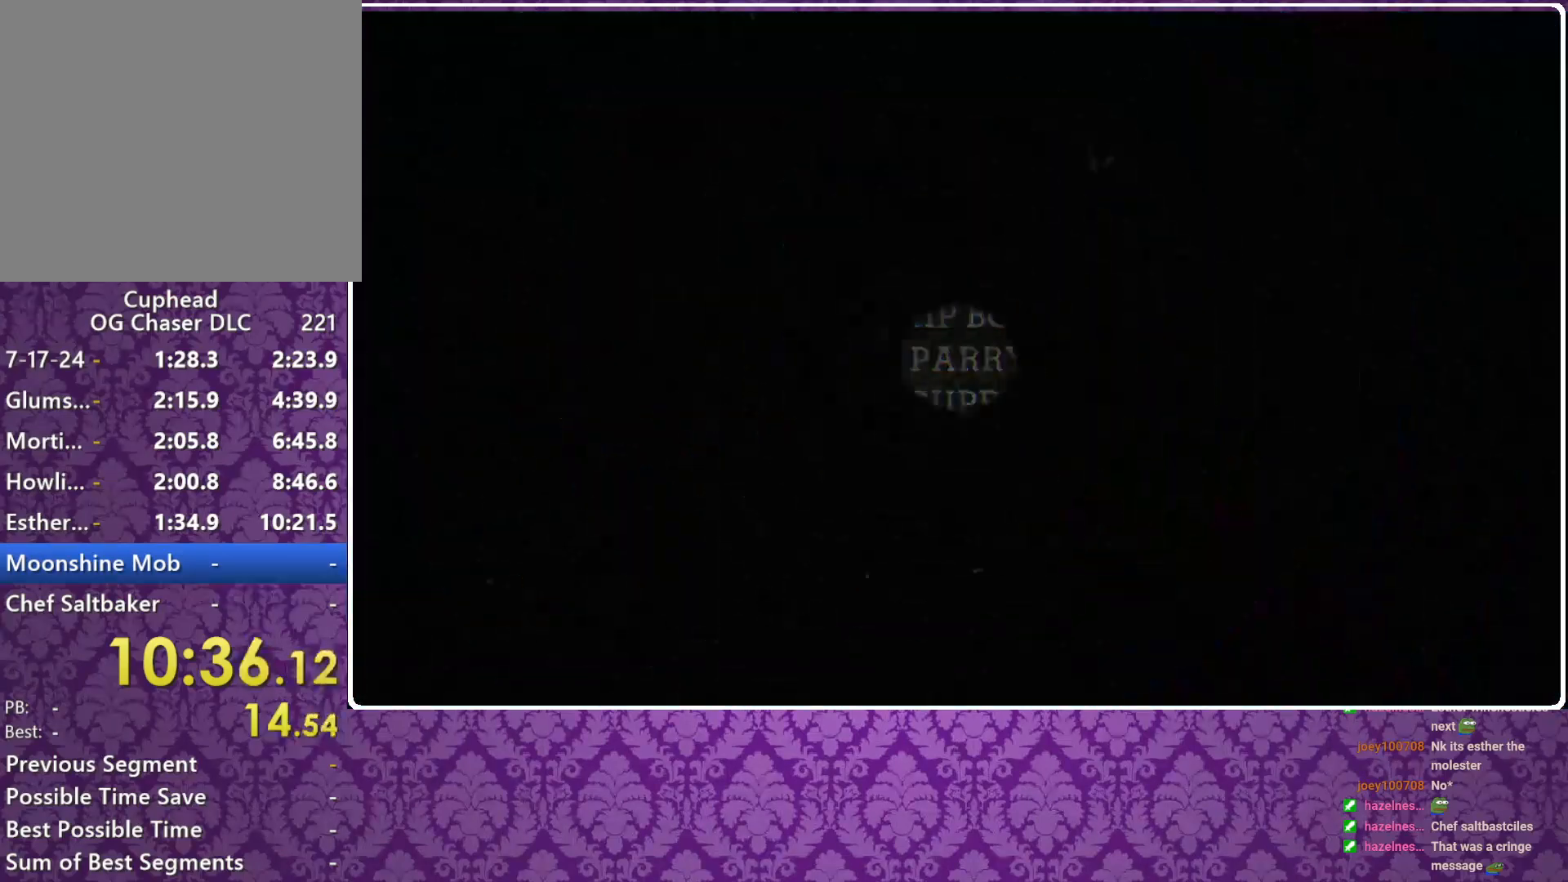
{"buttons": [], "left_stick": "center", "events": []}
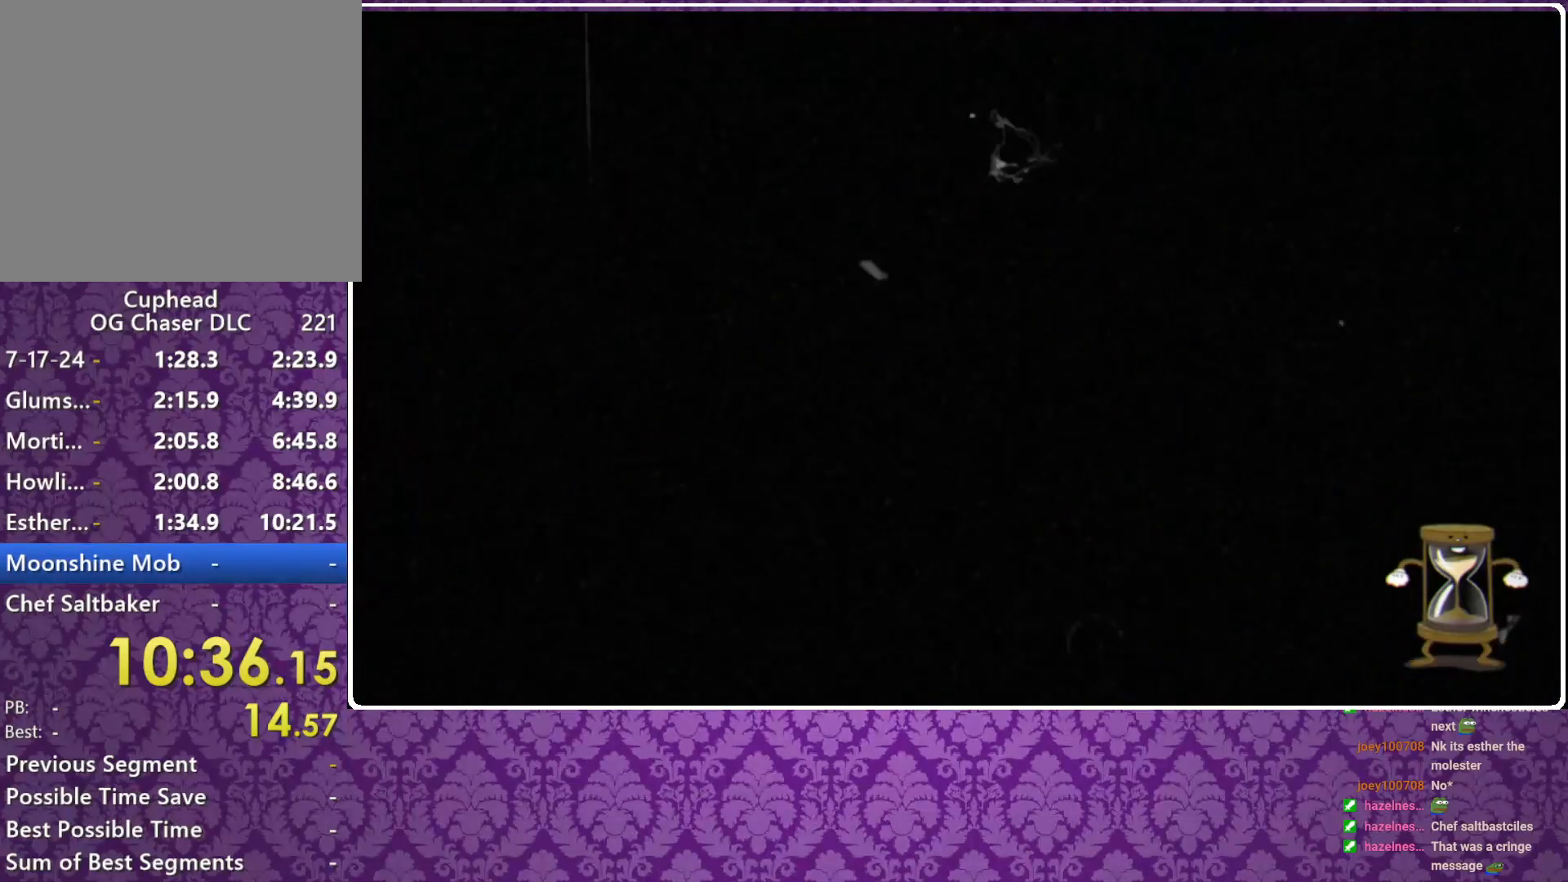
{"buttons": [], "left_stick": "center", "events": []}
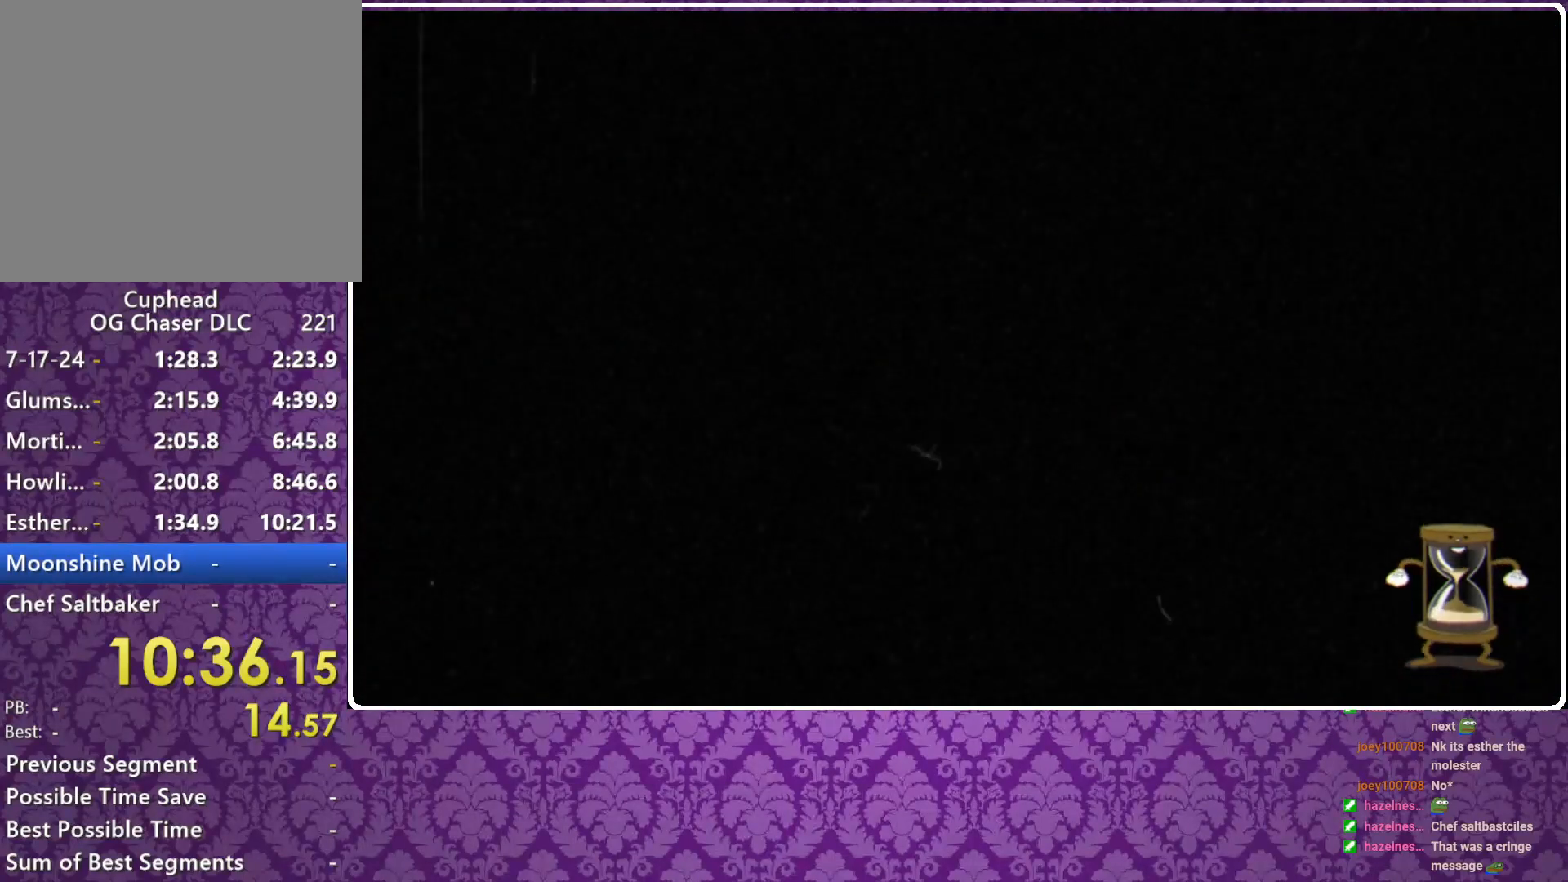
{"buttons": [], "left_stick": "center", "events": []}
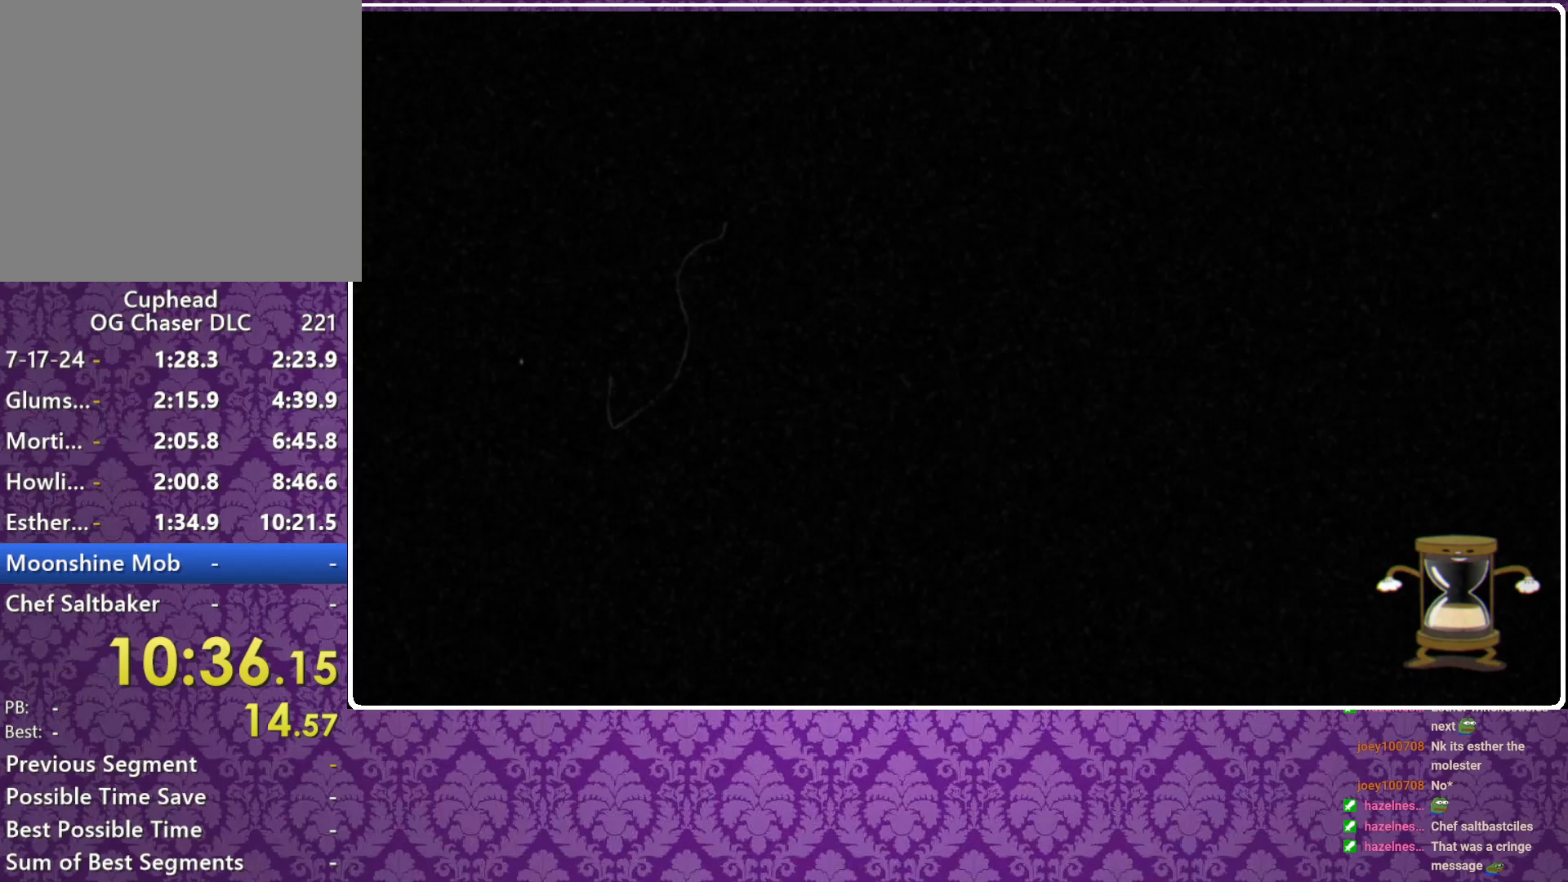
{"buttons": [], "left_stick": "center", "events": []}